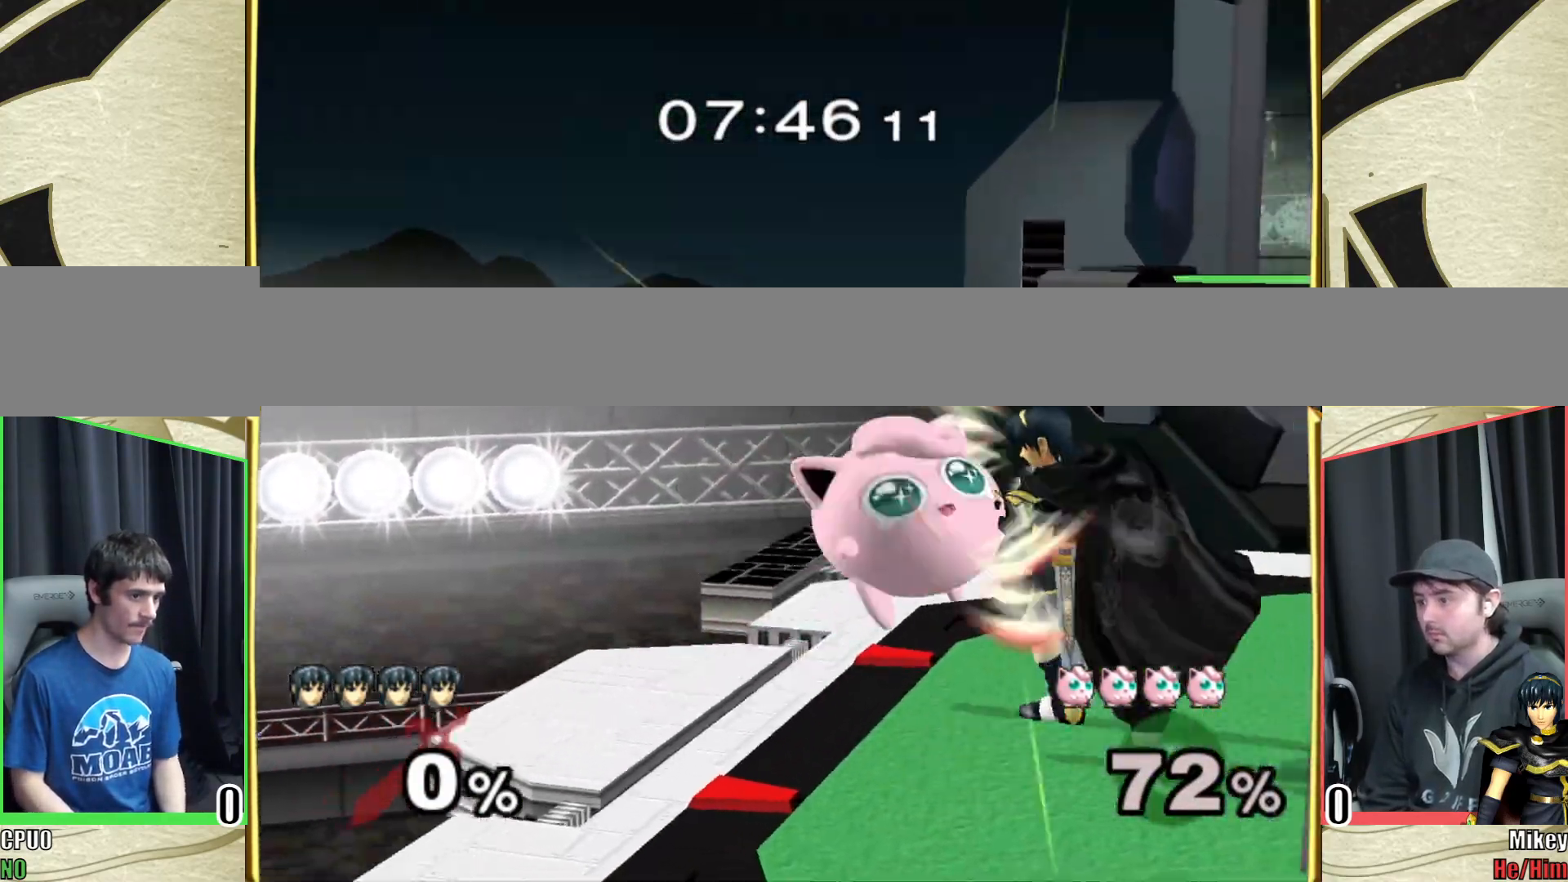
Gameplay with a controller (Nintendo layout); each line is a JSON object with the inputs held at the frame after it (dt_ms = milliseconds from this image to that frame). "events" lists button and stick changes between this image and that frame as [ms after this image, input, new state], when the widget could be followed in between. Not read: L3 R3 START.
{"dt_ms": 500, "buttons": [], "left_stick": "up-right", "right_stick": "center", "events": [[83, "Y", "up"], [100, "right_stick", "down"], [183, "right_stick", "center"], [250, "right_stick", "down"], [350, "right_stick", "center"], [483, "left_stick", "up-right"]]}
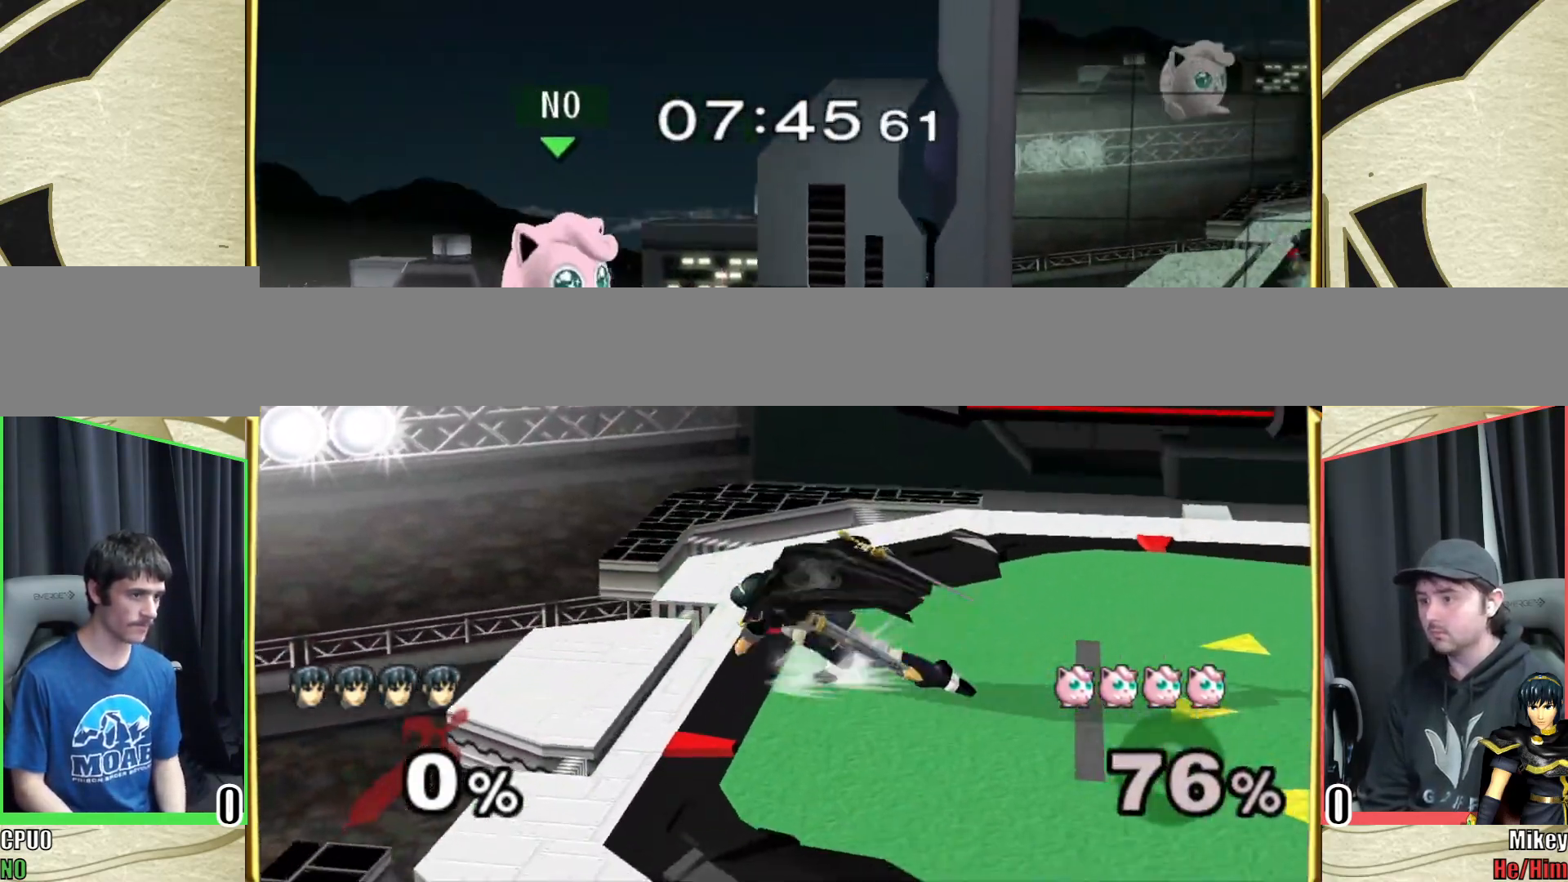
{"dt_ms": 500, "buttons": [], "left_stick": "up-right", "right_stick": "left", "events": [[33, "Y", "down"], [167, "Y", "up"], [183, "left_stick", "center"], [333, "Y", "down"], [333, "left_stick", "up"], [383, "right_stick", "left"], [400, "left_stick", "up-right"], [417, "Y", "up"]]}
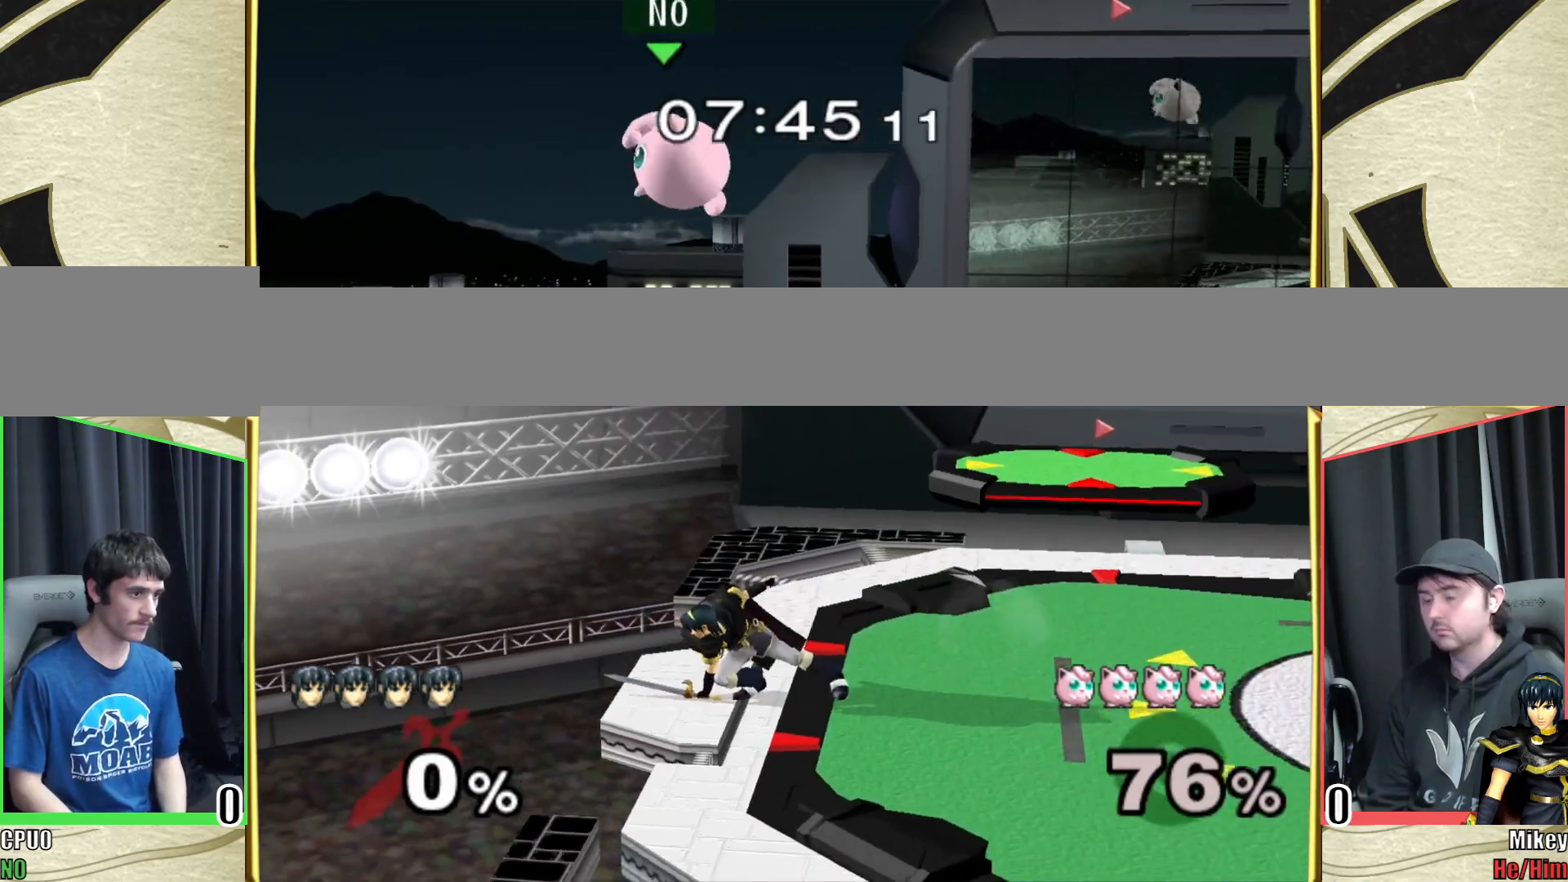
{"dt_ms": 500, "buttons": ["Y"], "left_stick": "right", "right_stick": "left", "events": [[117, "left_stick", "right"], [167, "right_stick", "center"], [283, "left_stick", "down"], [383, "left_stick", "right"], [433, "Y", "down"], [483, "right_stick", "left"]]}
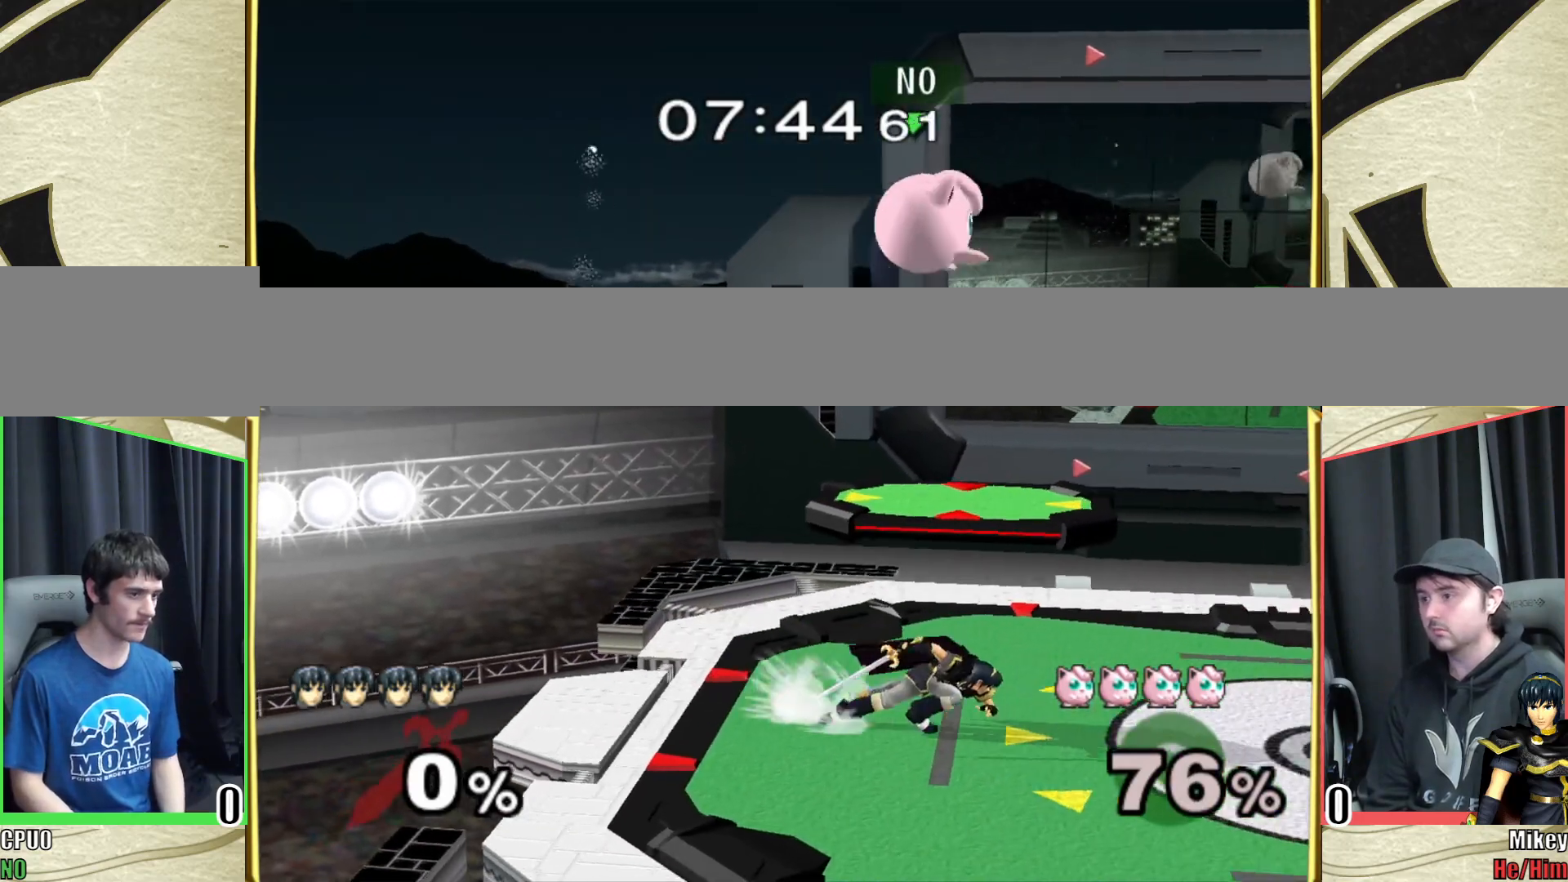
{"dt_ms": 500, "buttons": ["A"], "left_stick": "down", "right_stick": "center", "events": [[17, "Y", "up"], [317, "right_stick", "center"], [433, "left_stick", "center"], [483, "A", "down"], [500, "left_stick", "down"]]}
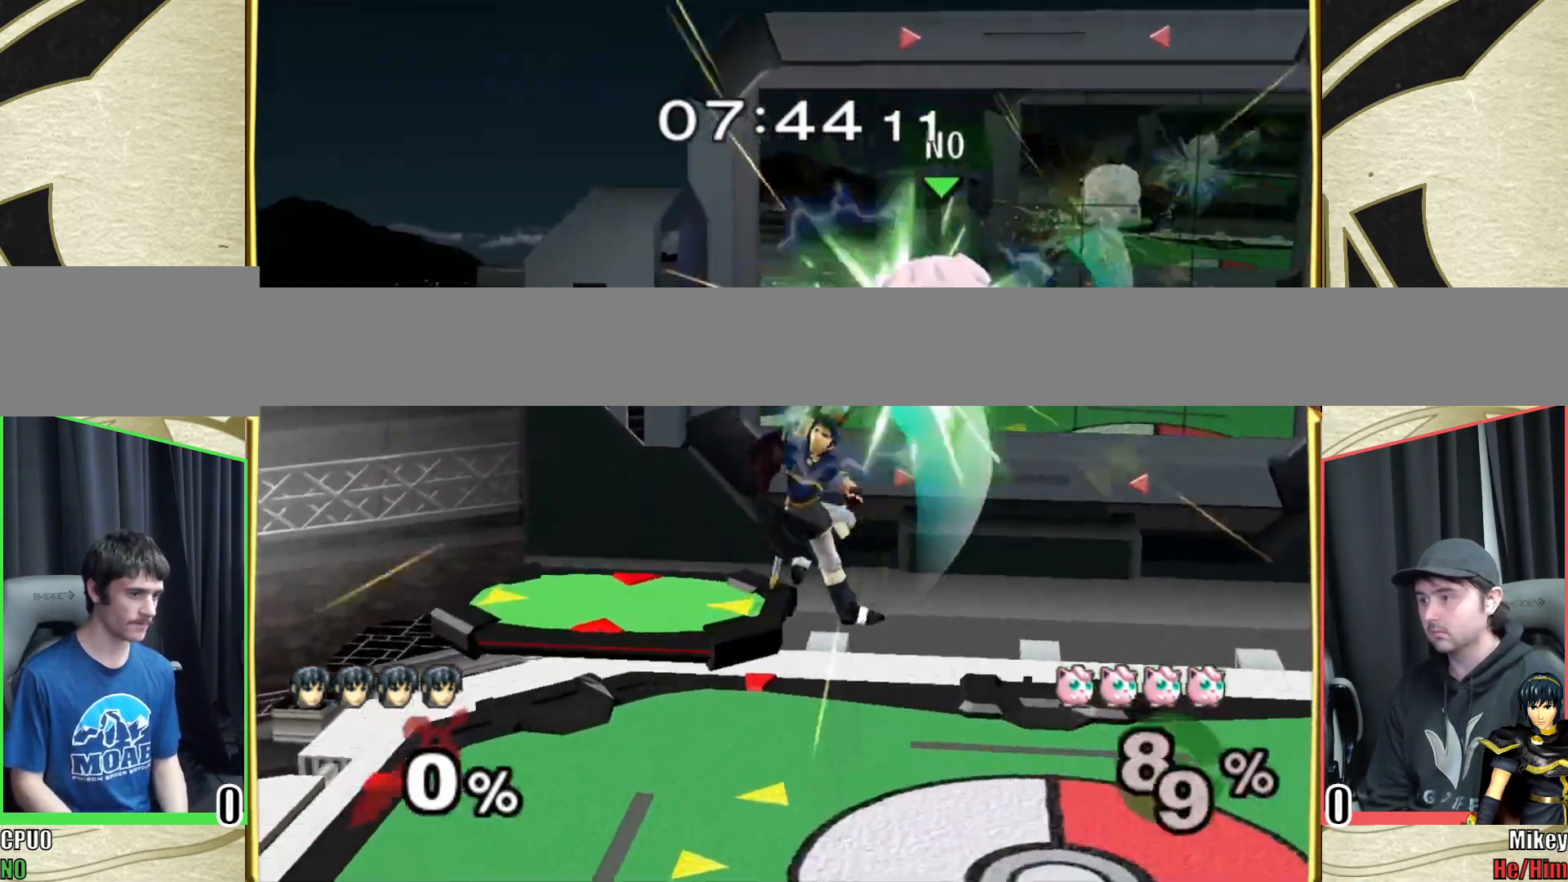
{"dt_ms": 500, "buttons": [], "left_stick": "center", "right_stick": "center", "events": [[200, "left_stick", "down-left"], [333, "left_stick", "right"], [400, "A", "up"], [483, "left_stick", "center"]]}
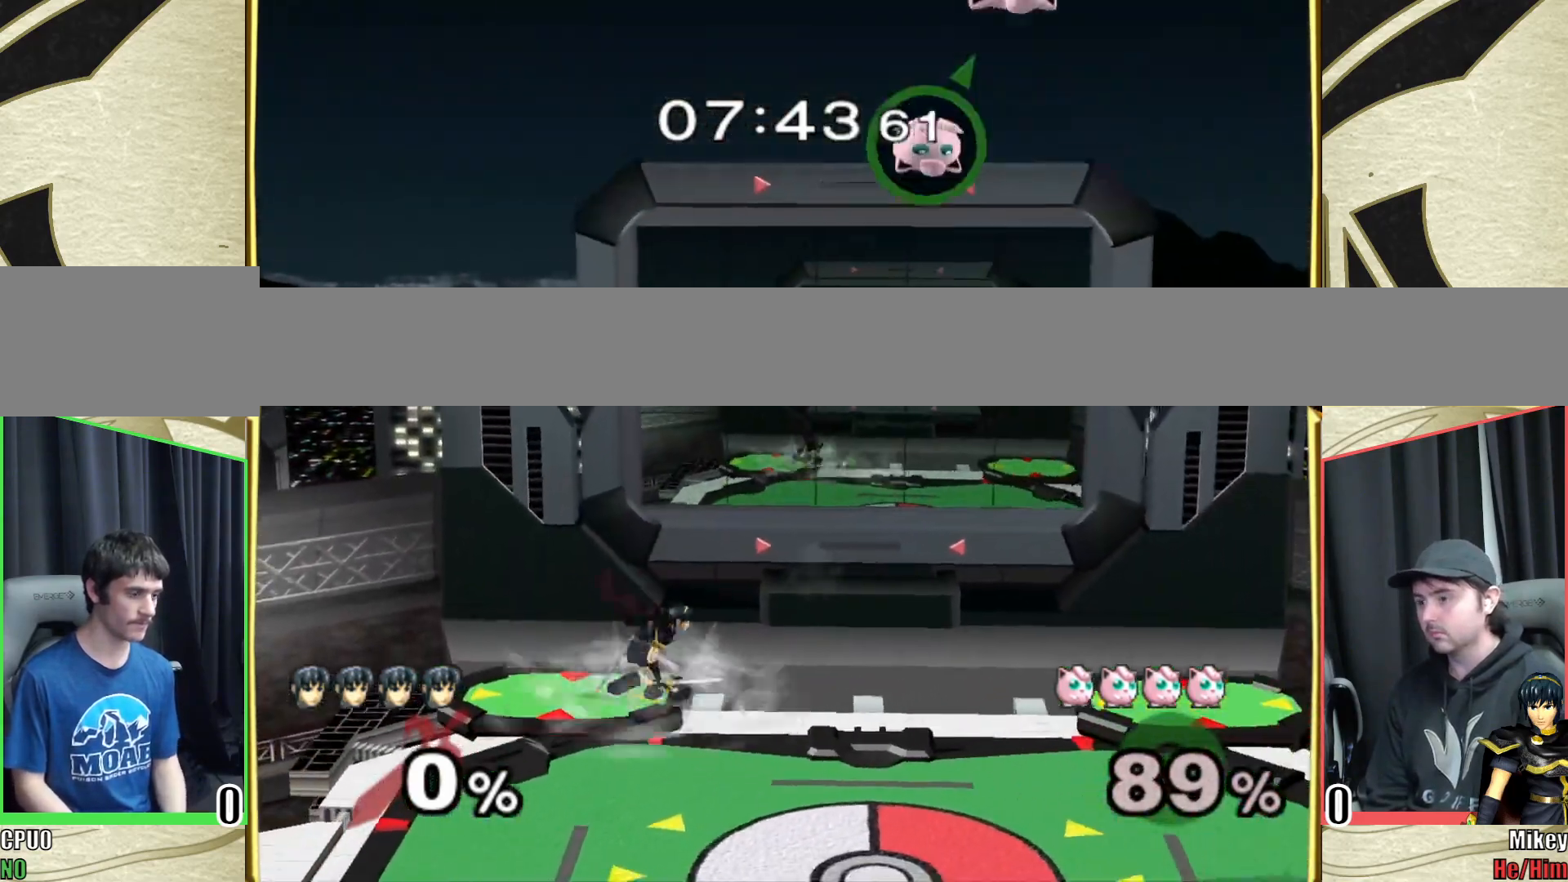
{"dt_ms": 500, "buttons": [], "left_stick": "up-left", "right_stick": "center", "events": [[483, "left_stick", "up-left"]]}
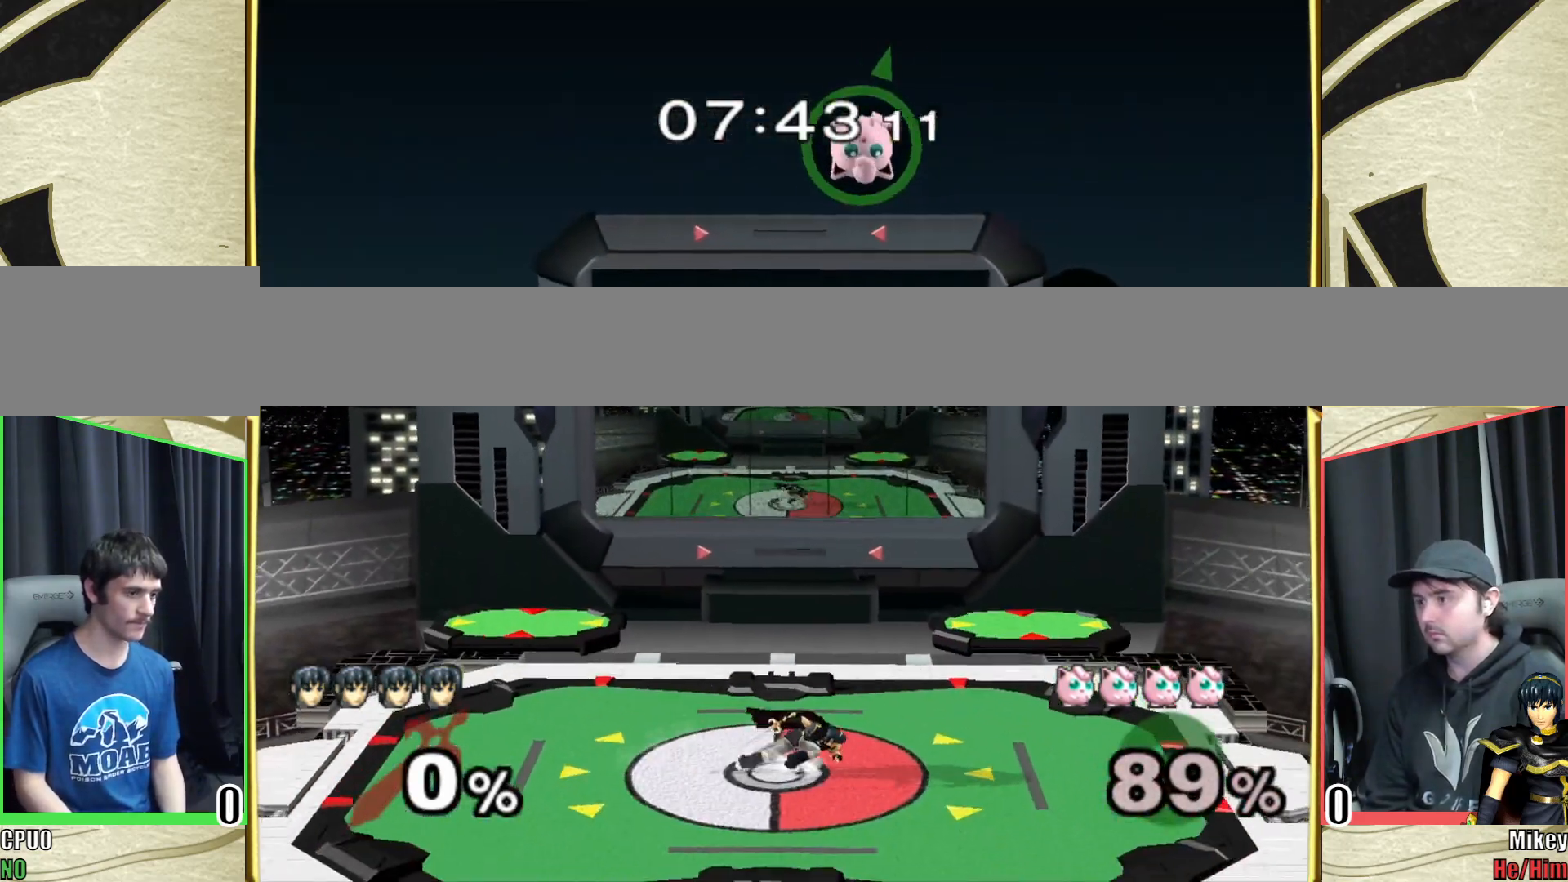
{"dt_ms": 500, "buttons": [], "left_stick": "up-left", "right_stick": "right", "events": [[117, "left_stick", "down-left"], [250, "right_stick", "right"], [267, "left_stick", "up-left"], [350, "left_stick", "down-left"], [383, "right_stick", "center"], [467, "right_stick", "right"], [500, "left_stick", "up-left"]]}
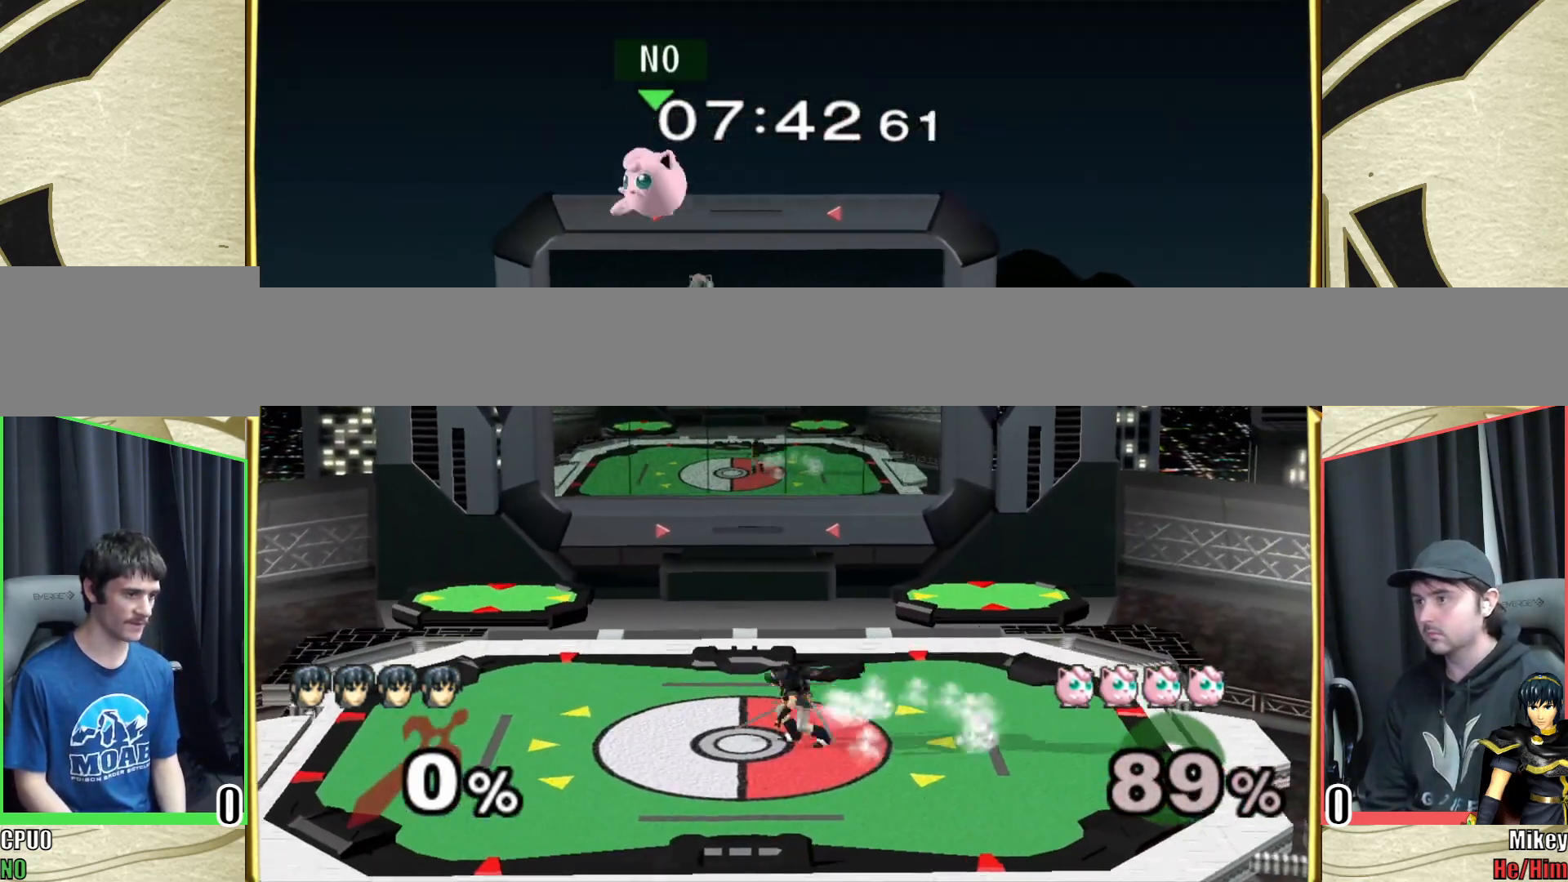
{"dt_ms": 500, "buttons": [], "left_stick": "left", "right_stick": "center", "events": [[50, "right_stick", "center"], [100, "left_stick", "down-left"], [217, "left_stick", "left"]]}
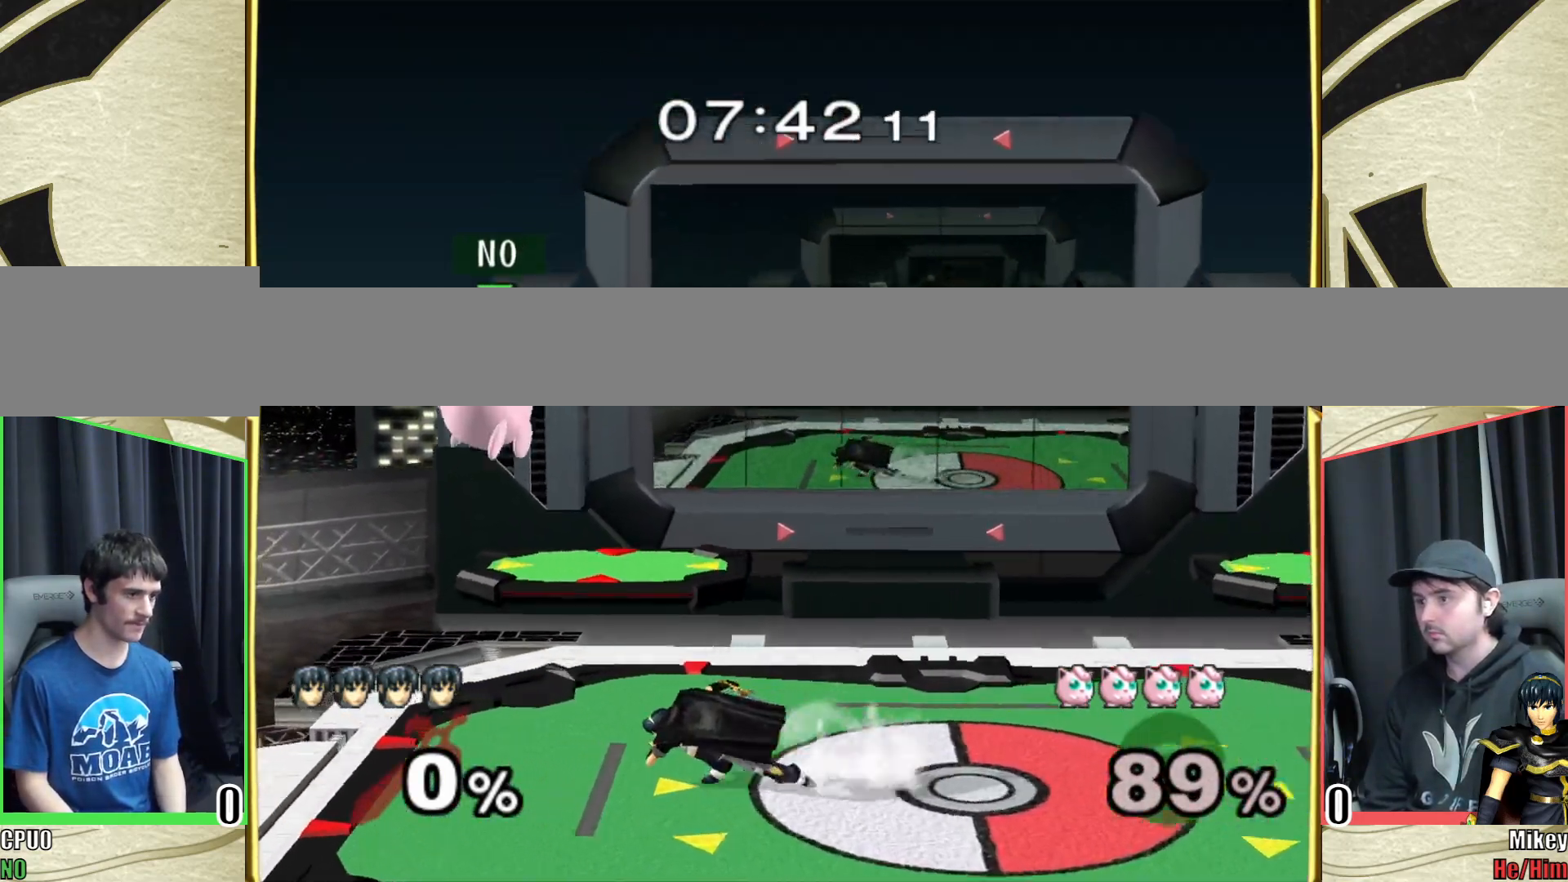
{"dt_ms": 500, "buttons": [], "left_stick": "down-right", "right_stick": "center", "events": [[117, "left_stick", "down-left"], [300, "left_stick", "down"], [417, "left_stick", "down-right"]]}
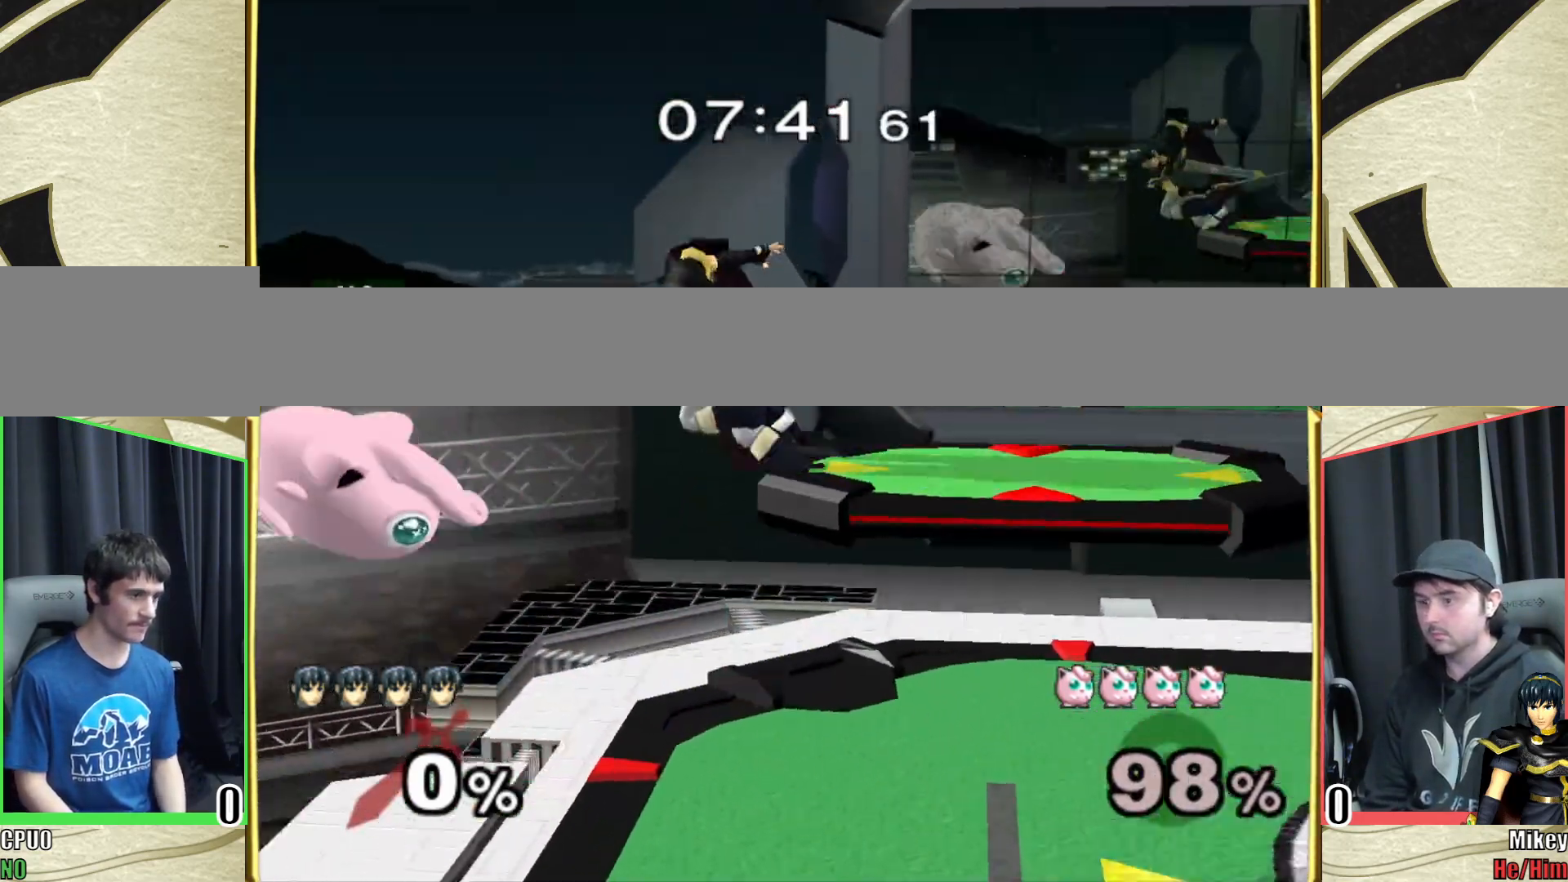
{"dt_ms": 500, "buttons": [], "left_stick": "right", "right_stick": "center"}
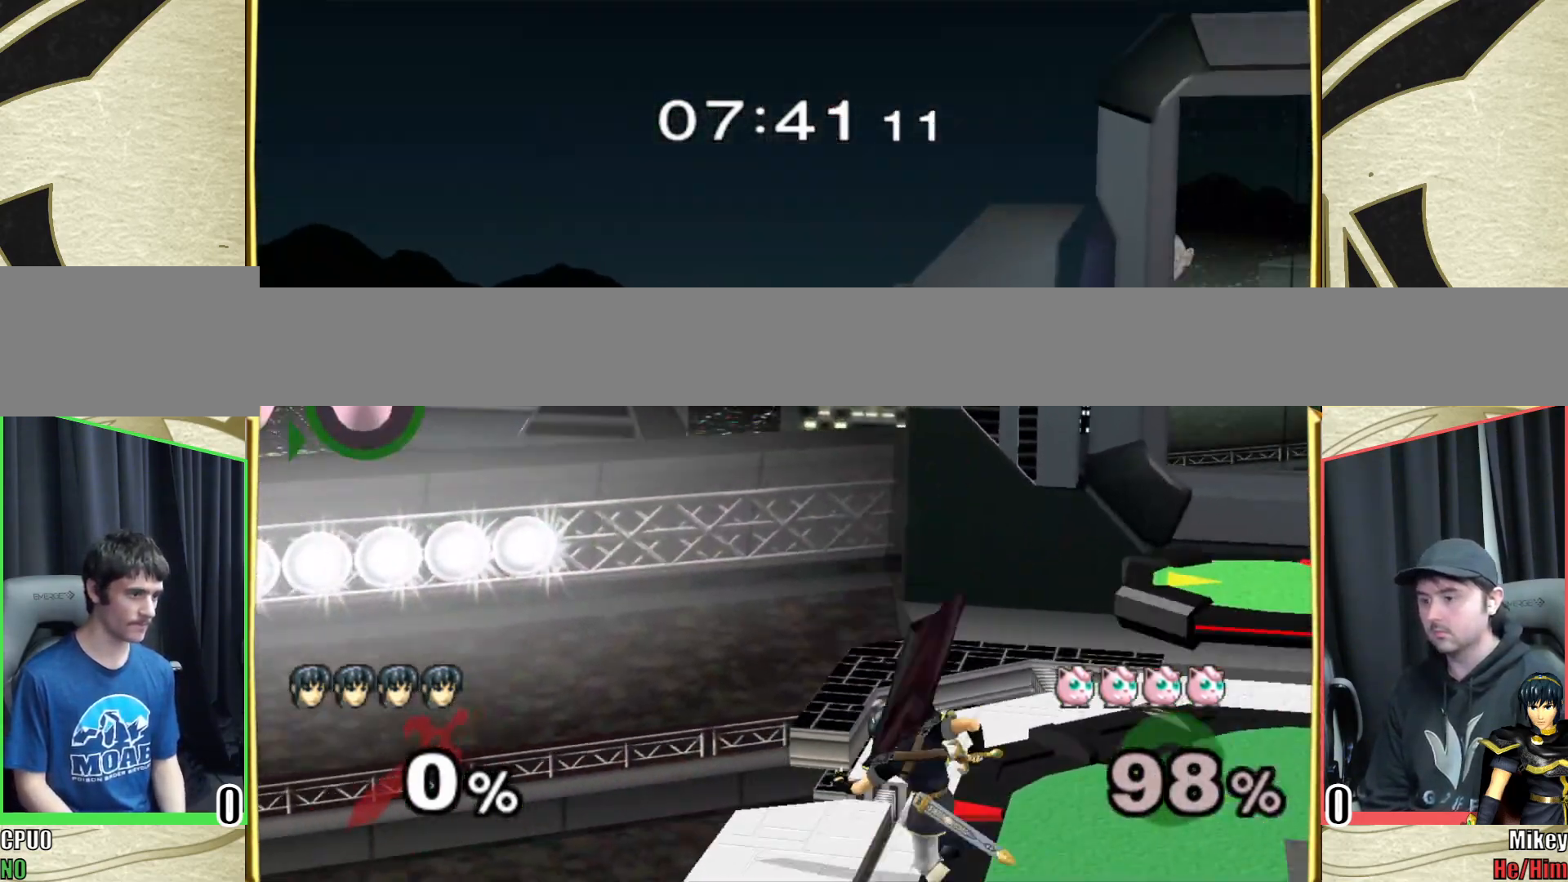
{"dt_ms": 500, "buttons": [], "left_stick": "right", "right_stick": "left", "events": [[217, "Y", "down"], [267, "right_stick", "left"], [317, "Y", "up"], [383, "right_stick", "center"], [433, "right_stick", "left"]]}
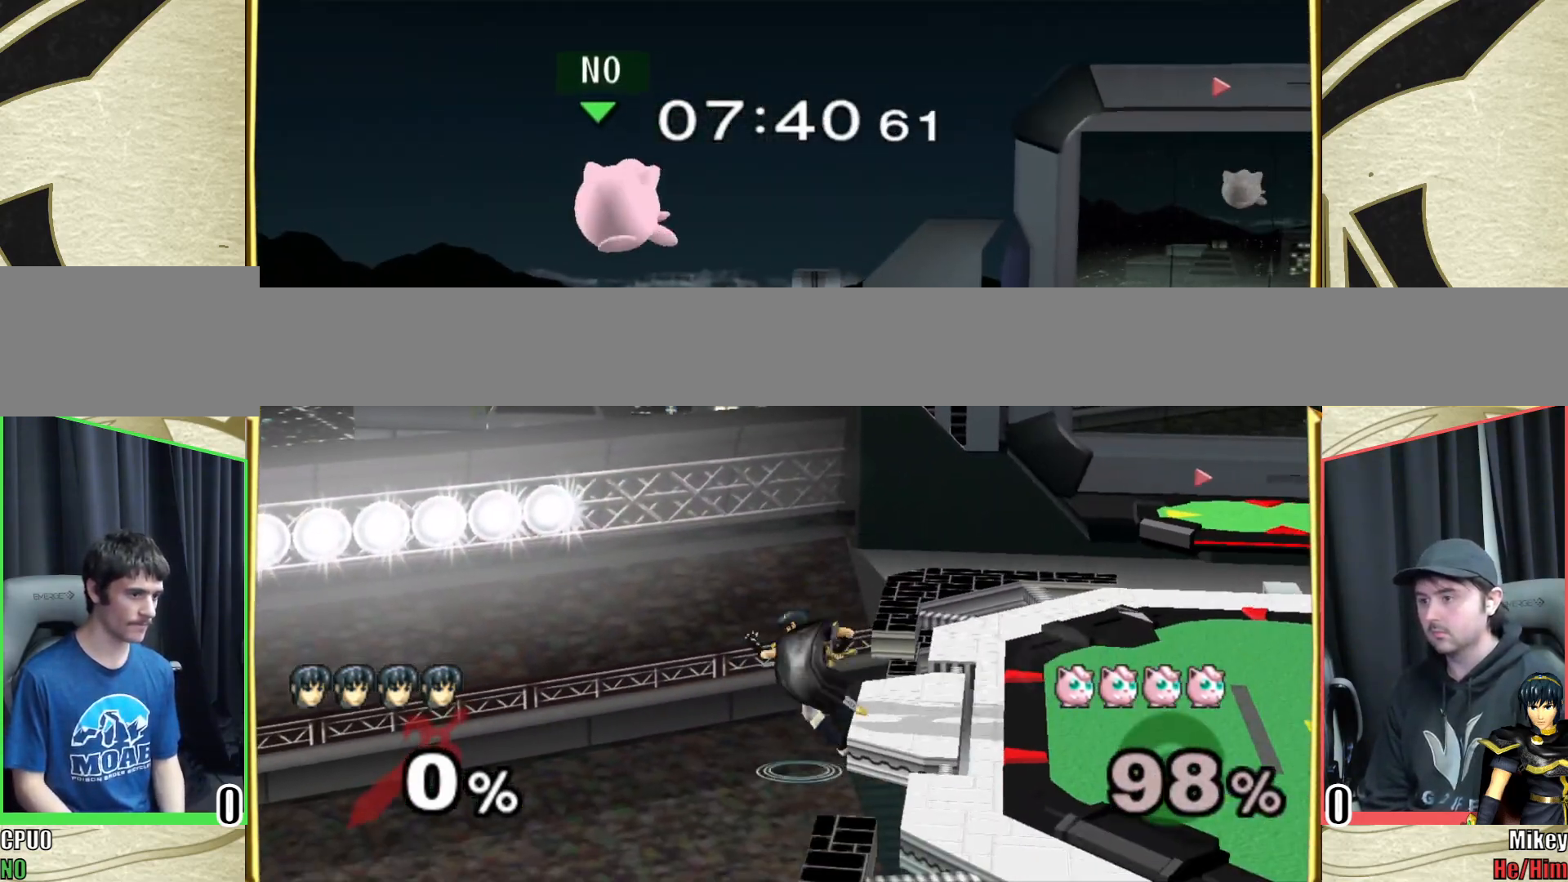
{"dt_ms": 500, "buttons": [], "left_stick": "right", "right_stick": "right", "events": [[83, "right_stick", "center"], [133, "left_stick", "left"], [283, "Y", "down"], [350, "left_stick", "right"], [400, "right_stick", "right"], [417, "Y", "up"]]}
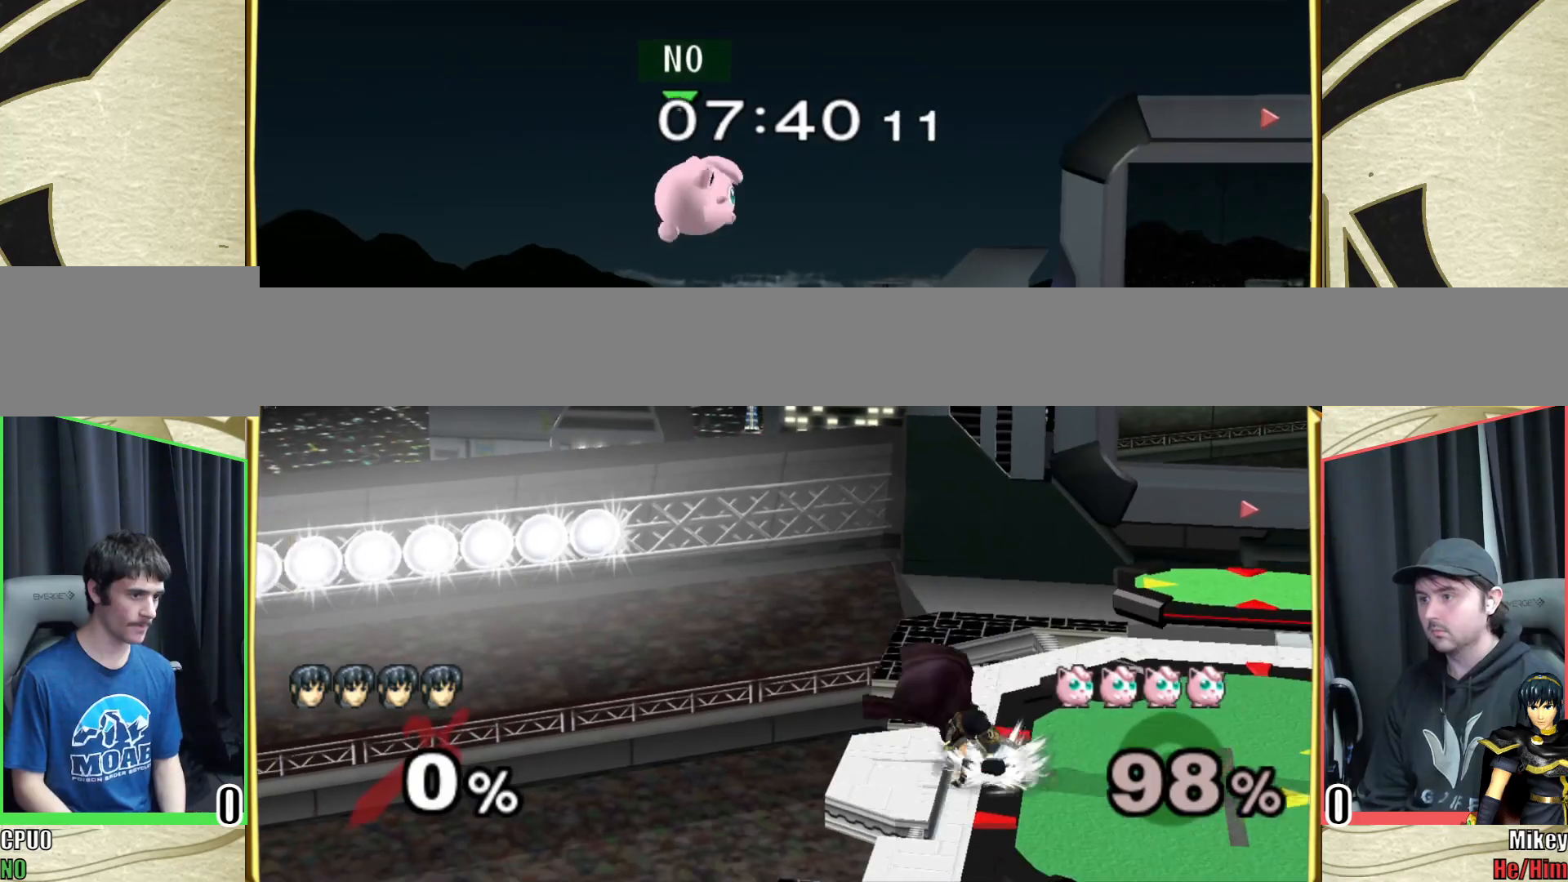
{"dt_ms": 500, "buttons": ["Y"], "left_stick": "right", "right_stick": "right", "events": [[150, "right_stick", "center"], [217, "left_stick", "down"], [283, "left_stick", "right"], [433, "Y", "down"], [450, "right_stick", "right"]]}
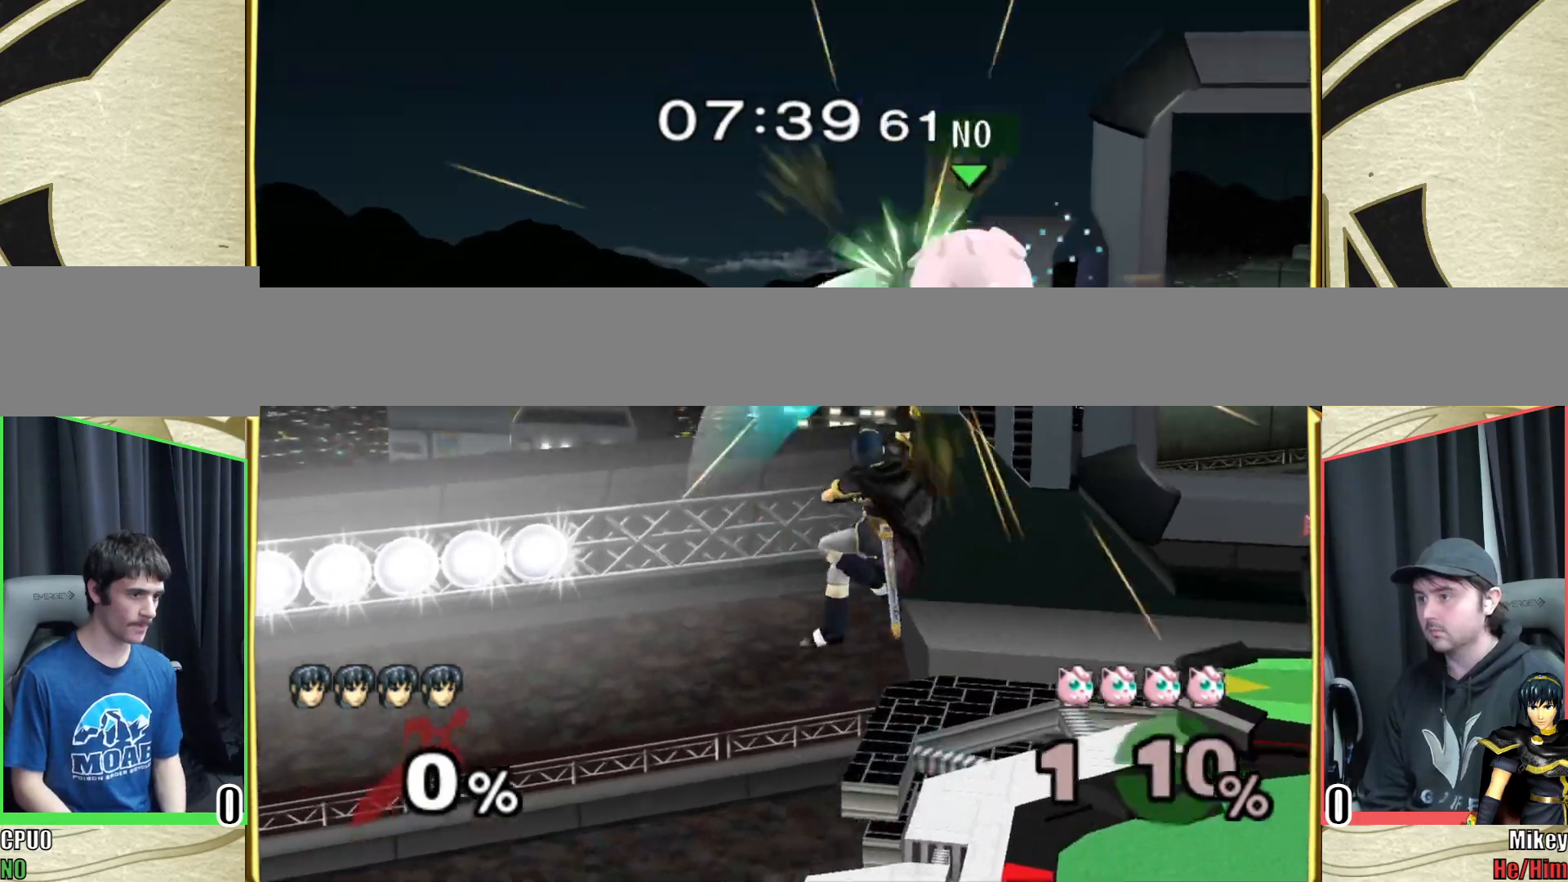
{"dt_ms": 500, "buttons": [], "left_stick": "center", "right_stick": "center", "events": [[17, "Y", "up"], [350, "right_stick", "center"], [483, "left_stick", "center"]]}
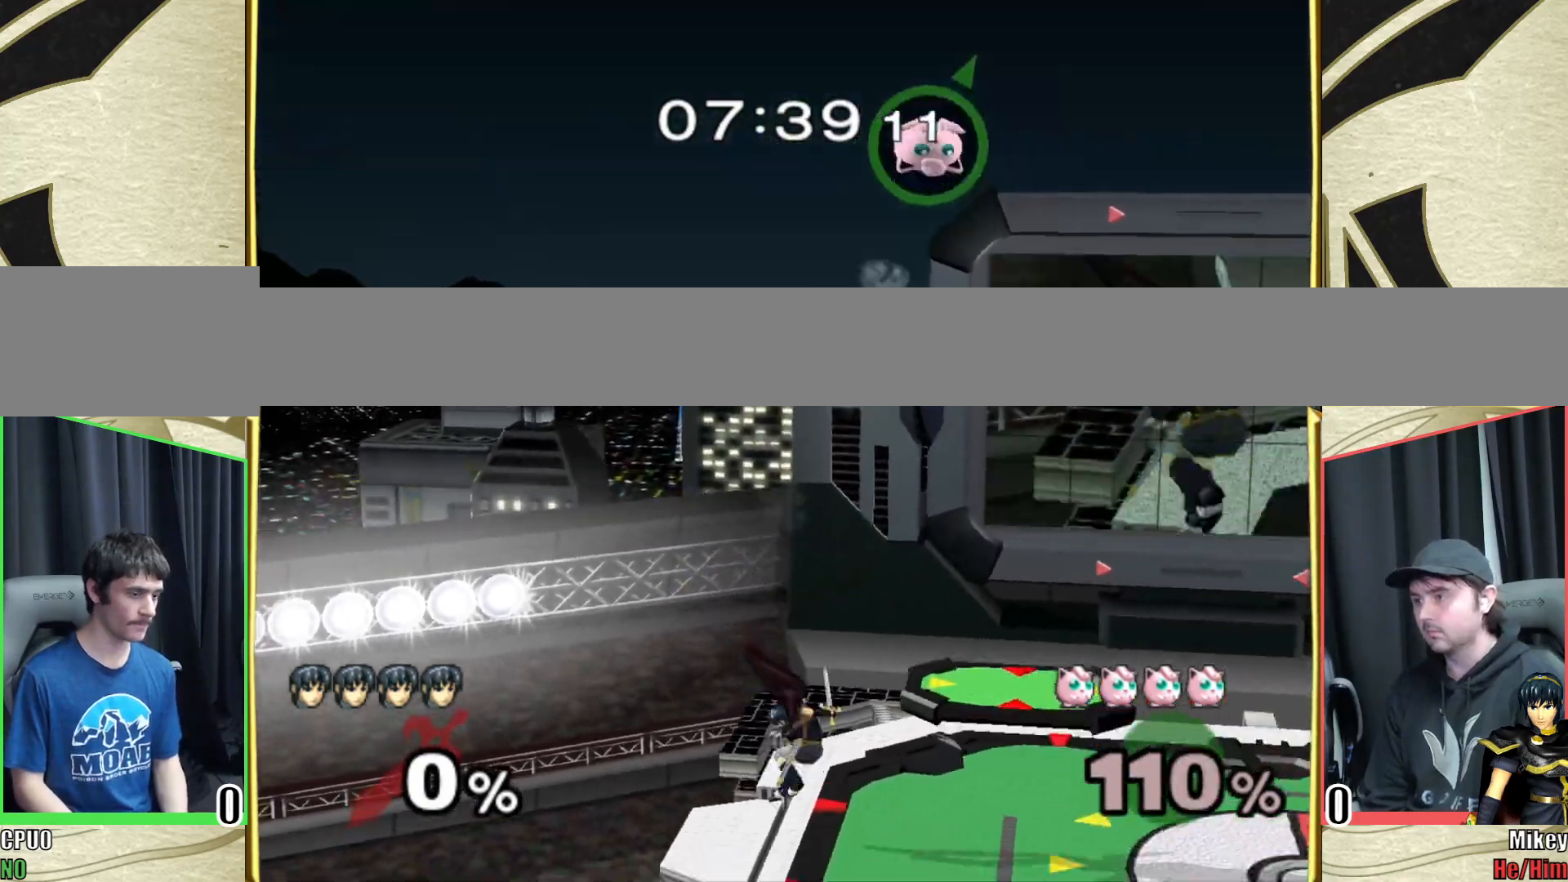
{"dt_ms": 500, "buttons": [], "left_stick": "right", "right_stick": "center", "events": [[83, "left_stick", "right"]]}
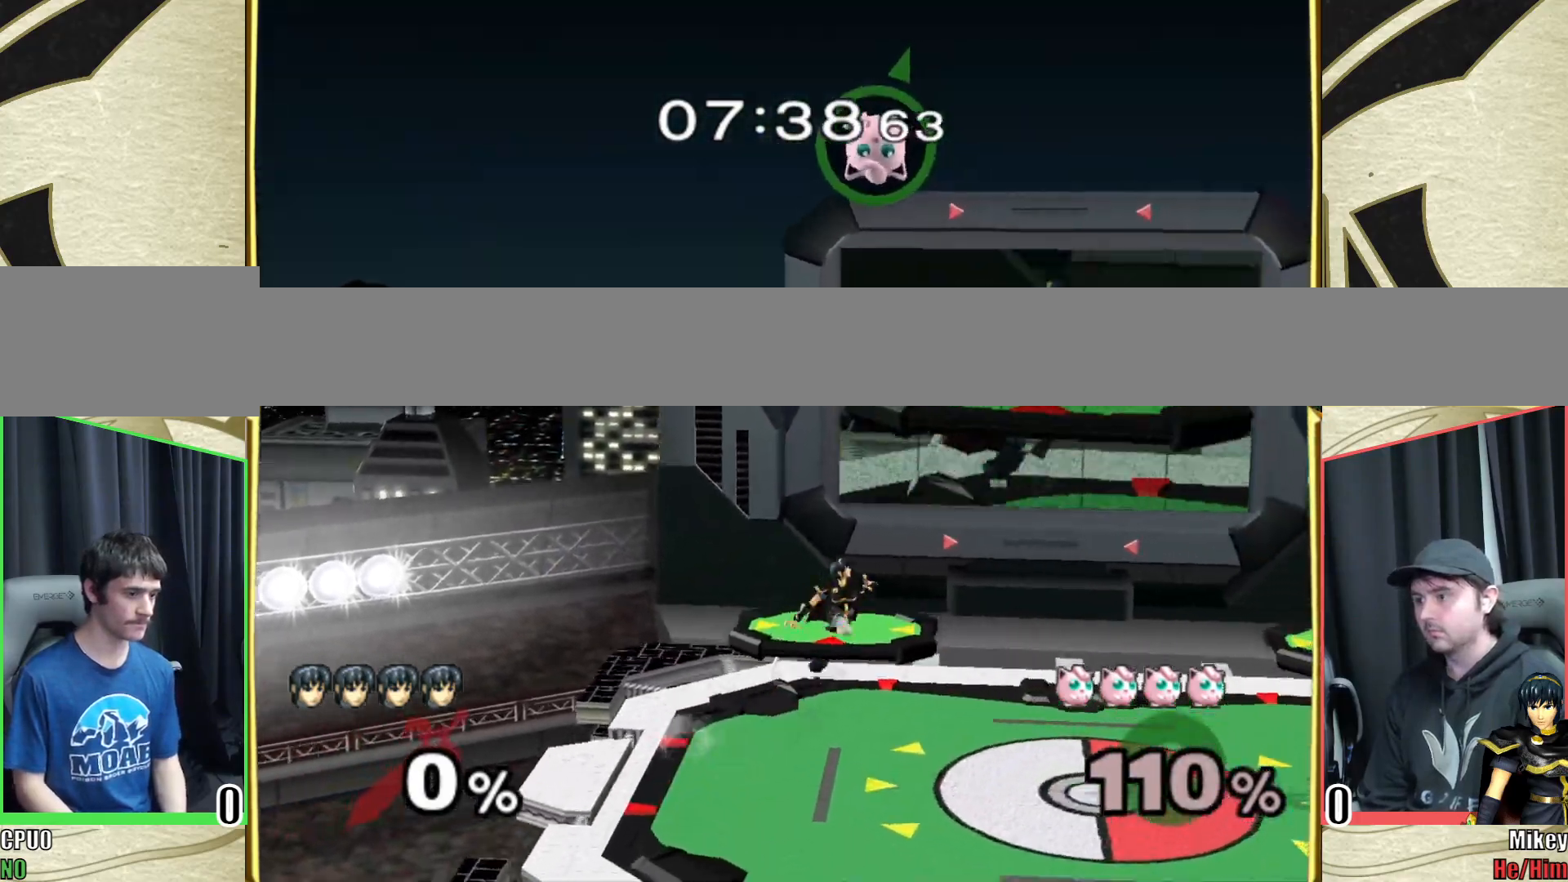
{"dt_ms": 500, "buttons": [], "left_stick": "down", "right_stick": "center", "events": [[417, "left_stick", "down"]]}
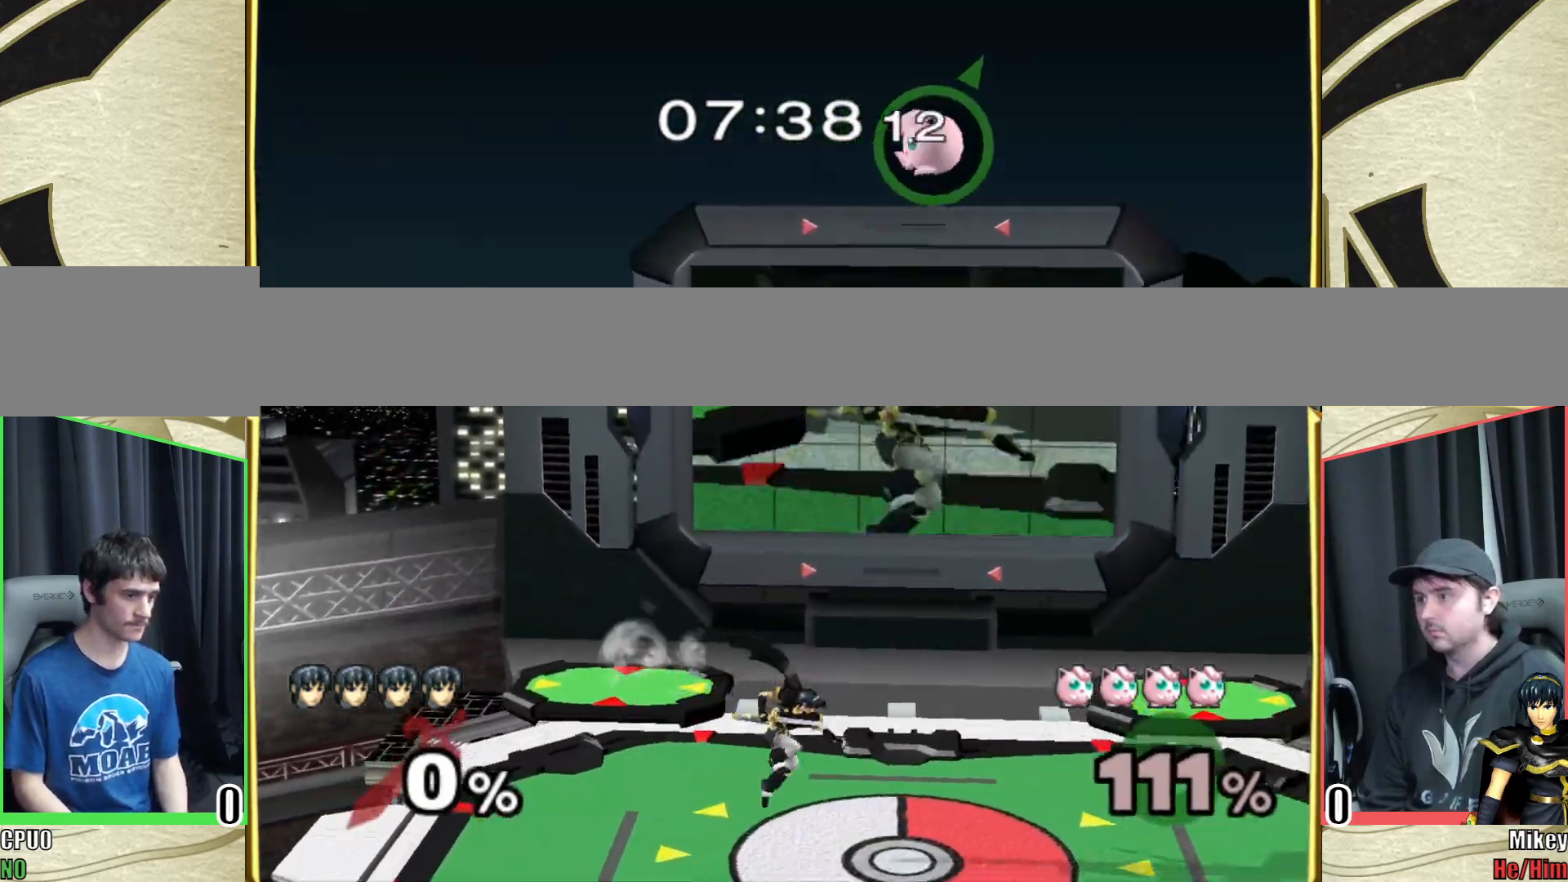
{"dt_ms": 500, "buttons": [], "left_stick": "left", "right_stick": "center", "events": [[17, "left_stick", "right"], [50, "right_stick", "right"], [183, "left_stick", "center"], [183, "right_stick", "center"], [250, "left_stick", "left"], [267, "right_stick", "right"], [383, "right_stick", "center"]]}
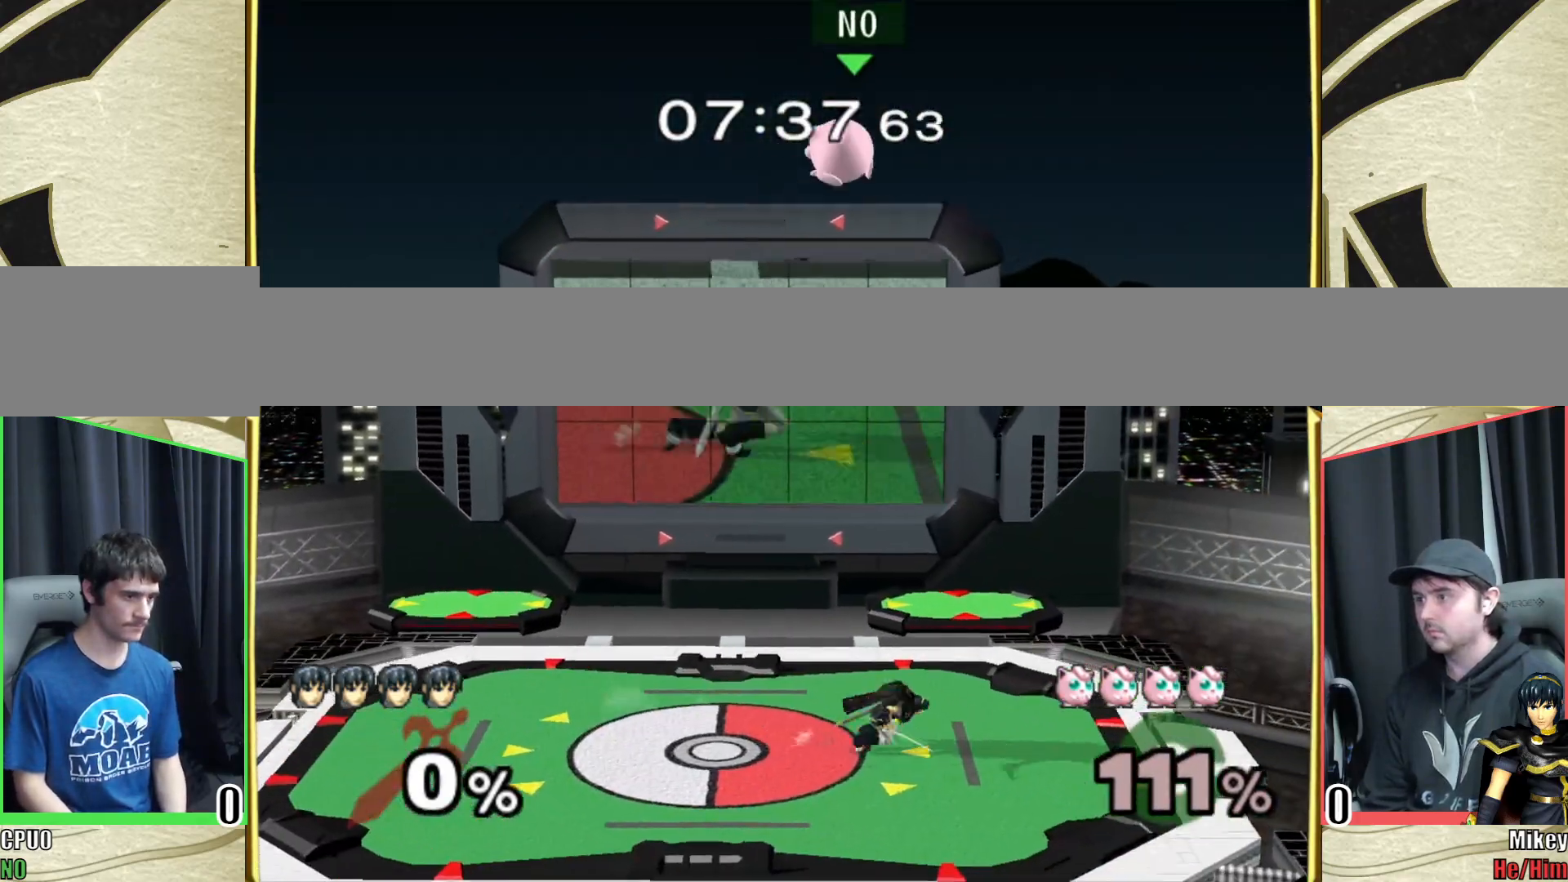
{"dt_ms": 500, "buttons": [], "left_stick": "left", "right_stick": "center", "events": []}
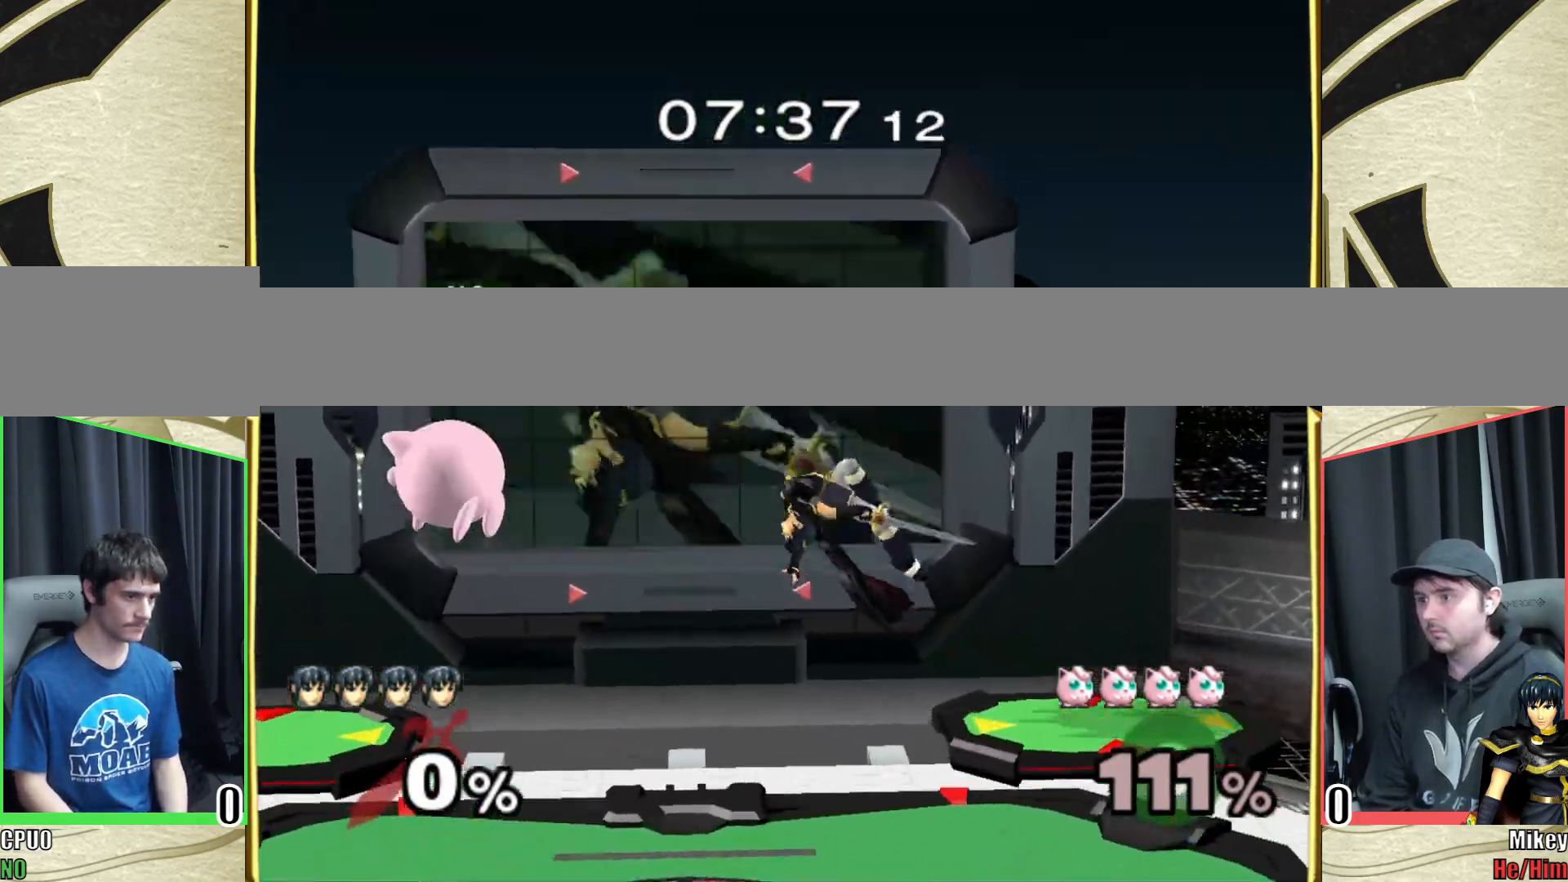
{"dt_ms": 500, "buttons": [], "left_stick": "down-left", "right_stick": "center", "events": [[167, "left_stick", "right"], [417, "left_stick", "down-left"]]}
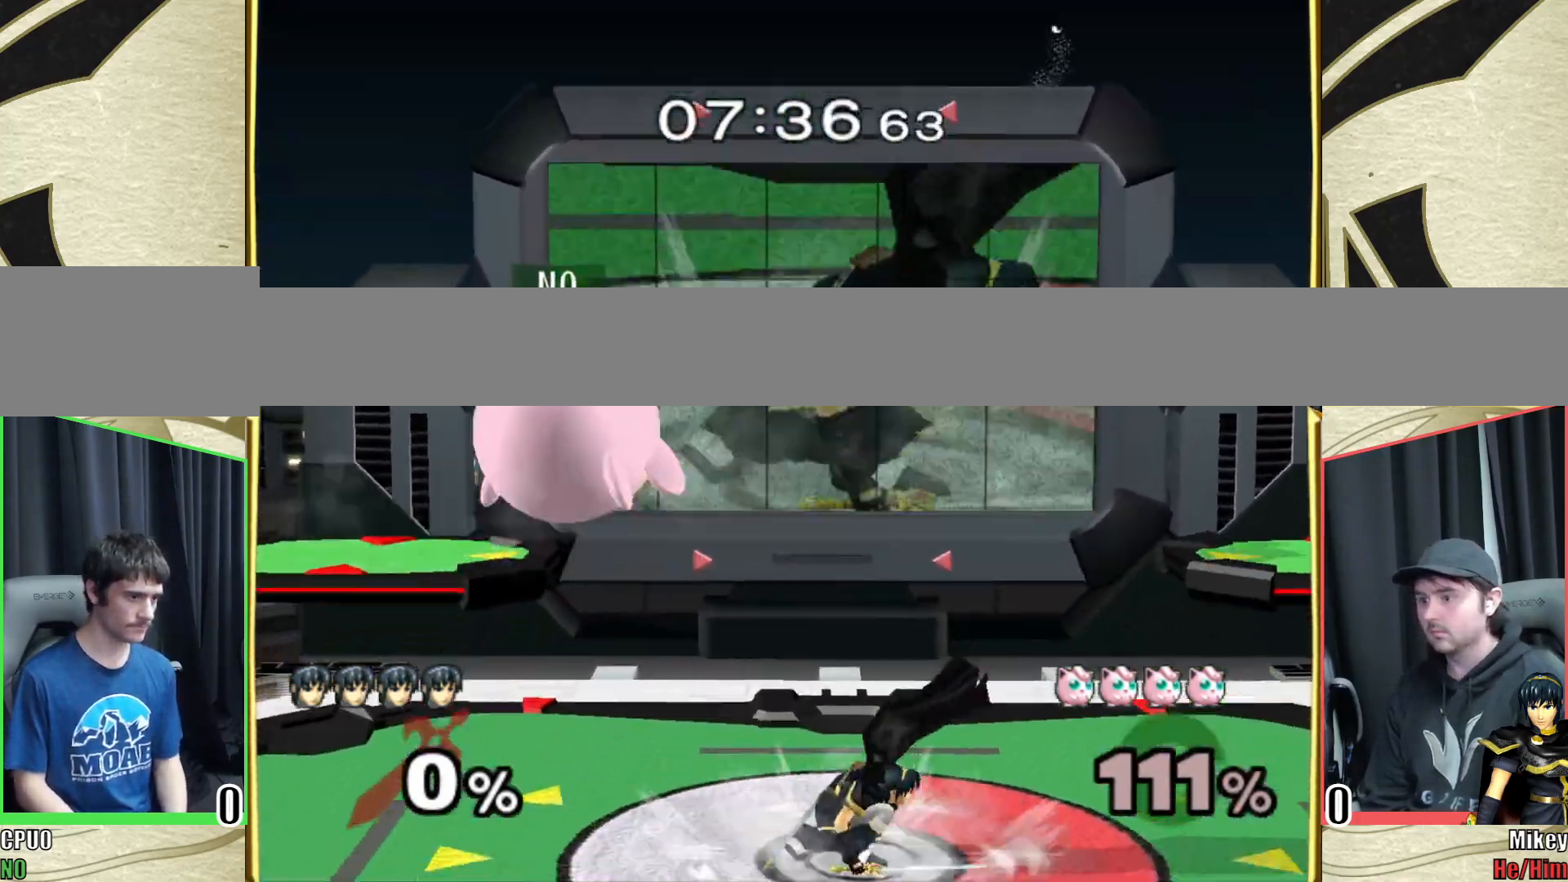
{"dt_ms": 500, "buttons": ["A"], "left_stick": "down", "right_stick": "center", "events": [[33, "Y", "down"], [50, "Y", "up"], [67, "left_stick", "right"], [150, "left_stick", "center"], [250, "A", "down"], [317, "left_stick", "right"], [450, "left_stick", "down"]]}
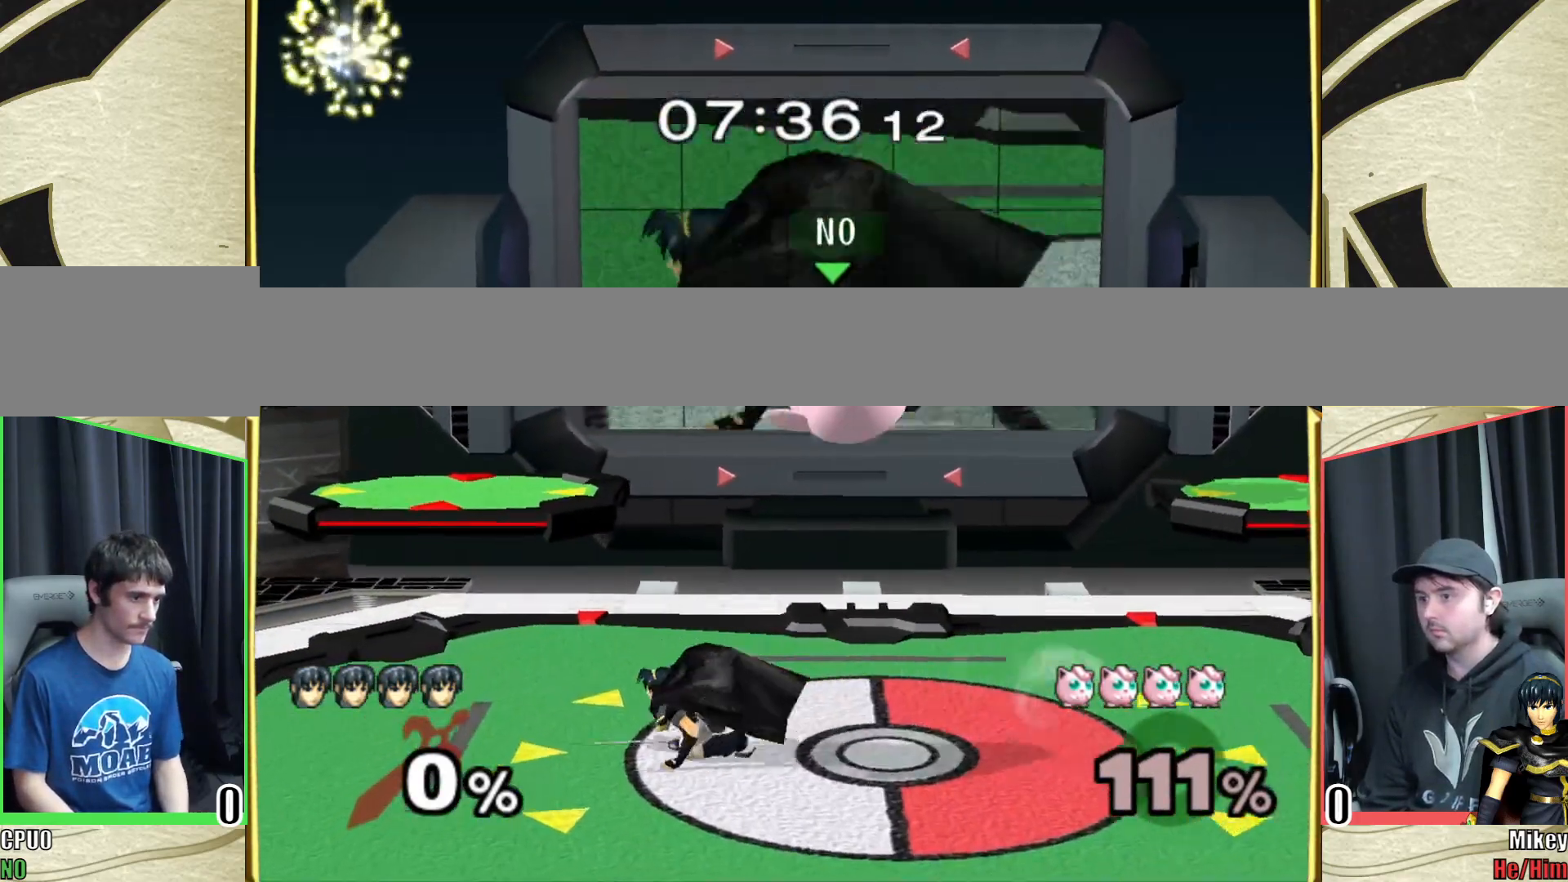
{"dt_ms": 1000, "buttons": [], "left_stick": "left", "right_stick": "left"}
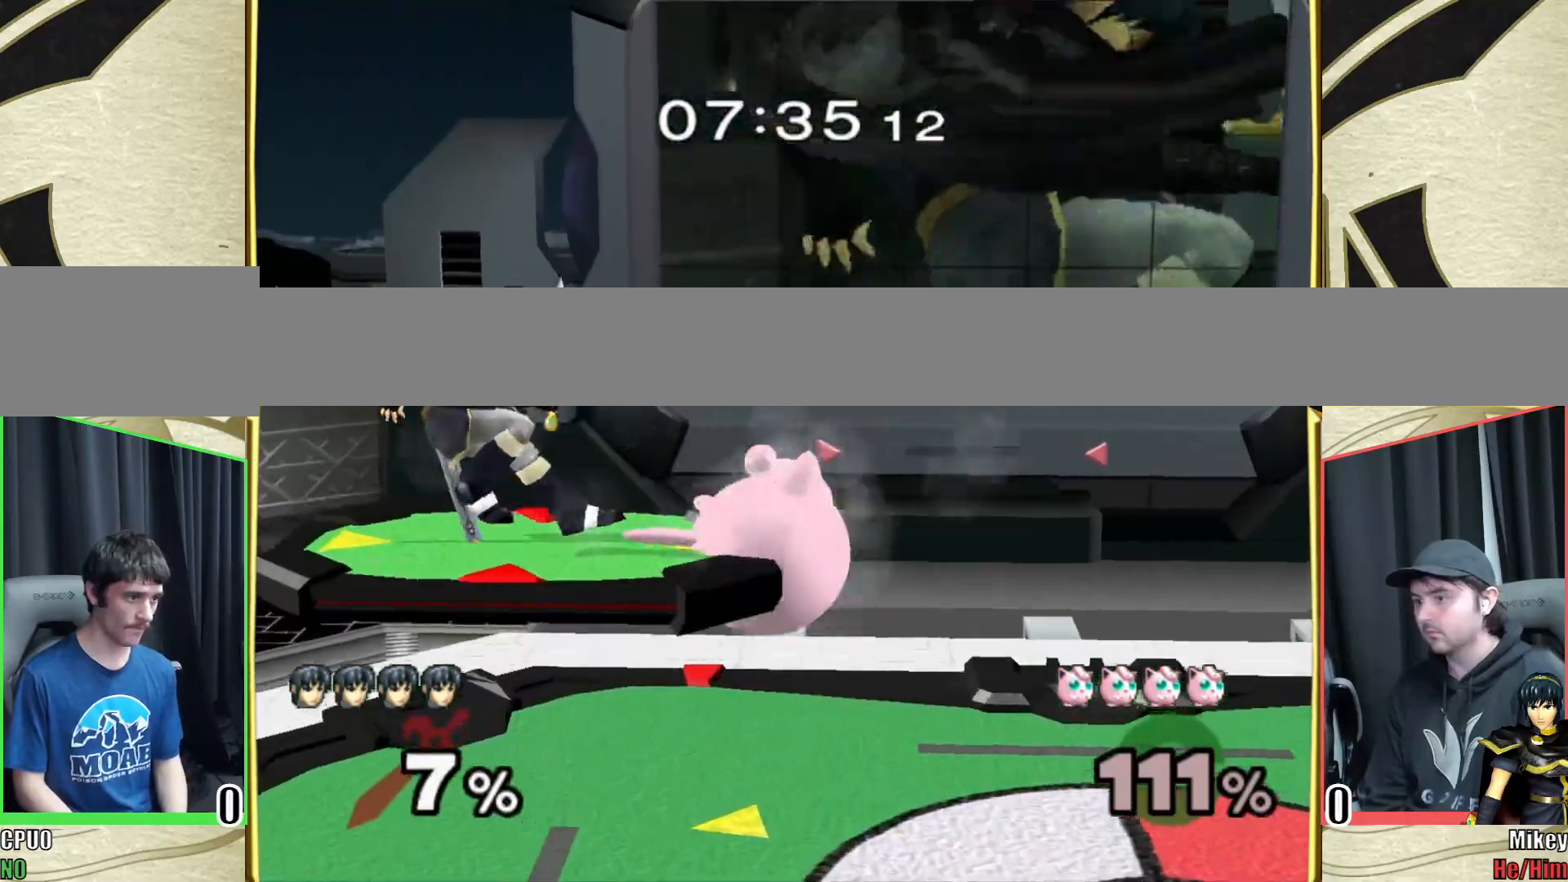
{"dt_ms": 500, "buttons": [], "left_stick": "center", "right_stick": "center", "events": [[17, "right_stick", "center"], [117, "left_stick", "right"], [300, "left_stick", "down"], [350, "left_stick", "down-right"], [467, "left_stick", "center"]]}
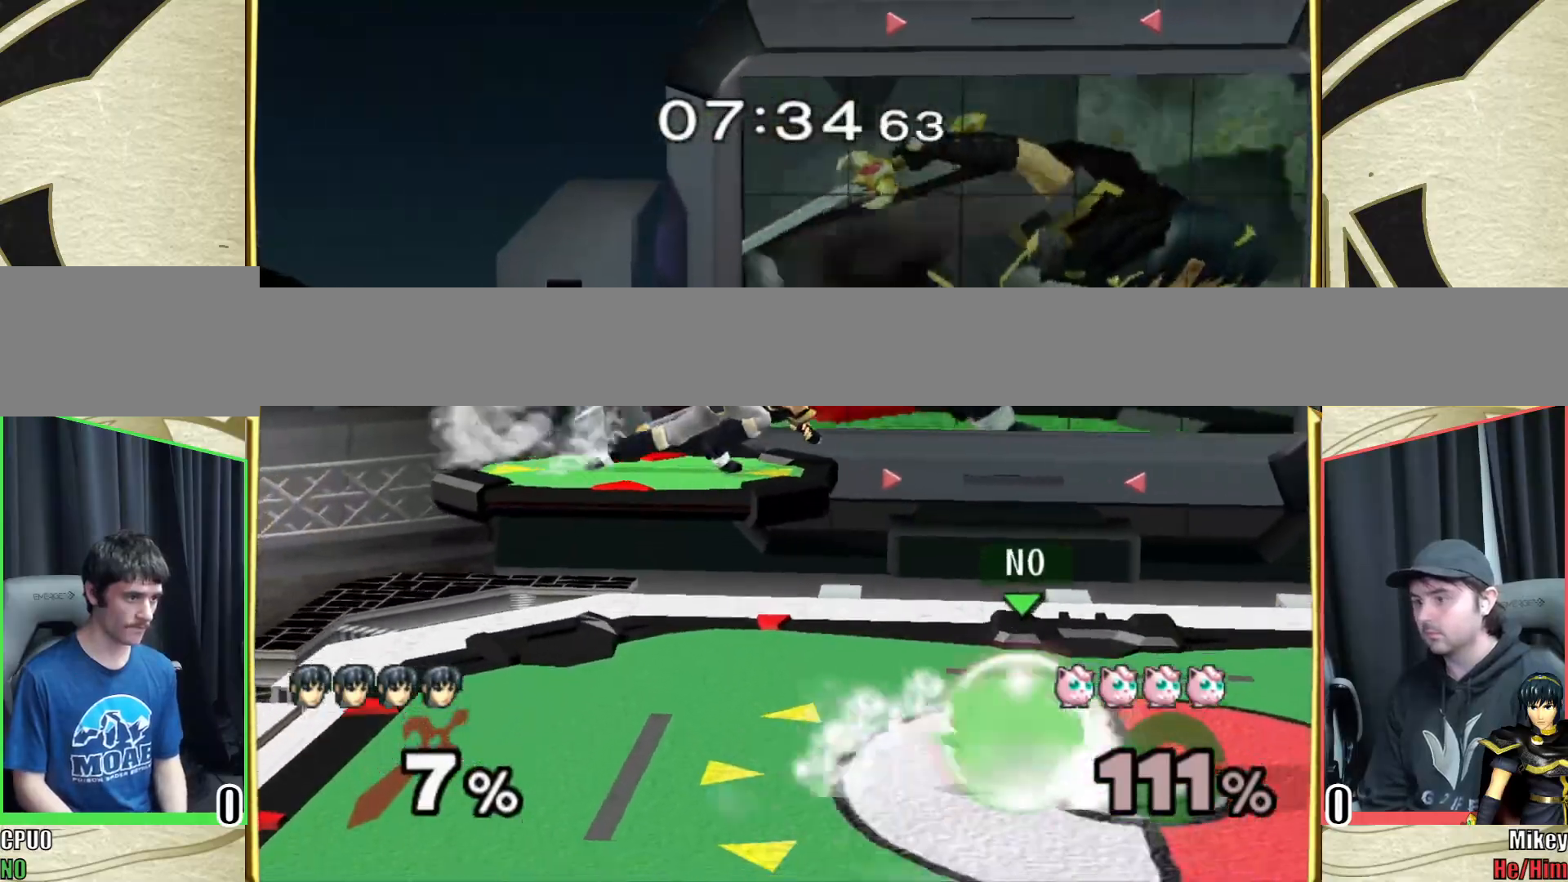
{"dt_ms": 1000, "buttons": [], "left_stick": "left", "right_stick": "left"}
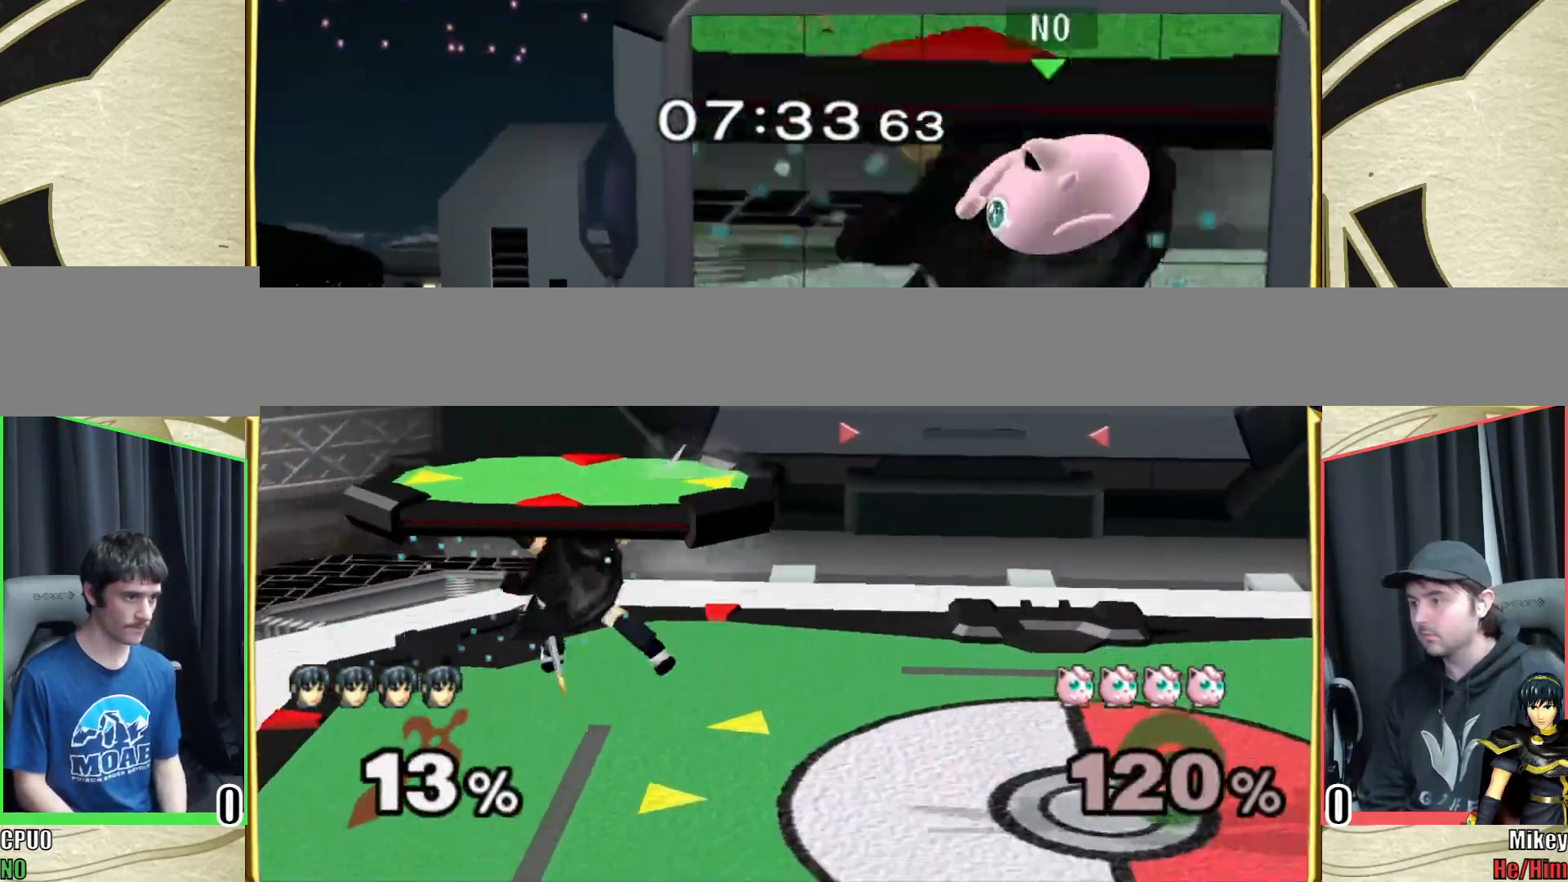
{"dt_ms": 500, "buttons": [], "left_stick": "down-left", "right_stick": "right", "events": [[67, "right_stick", "center"], [100, "left_stick", "right"], [367, "left_stick", "down-left"], [417, "right_stick", "right"]]}
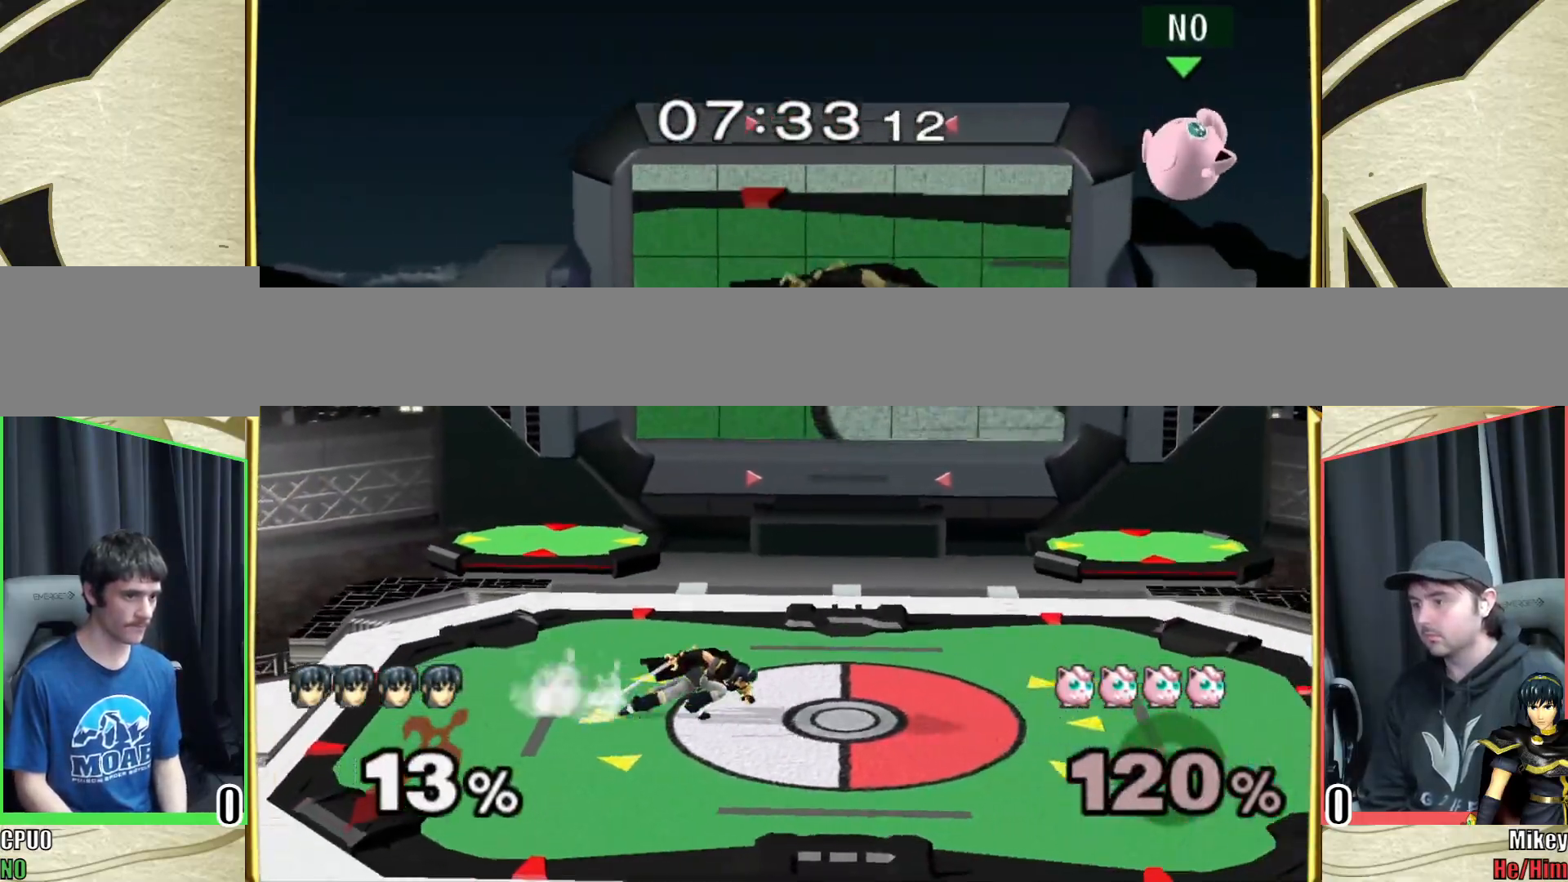
{"dt_ms": 500, "buttons": [], "left_stick": "right", "right_stick": "up-right", "events": [[33, "left_stick", "center"], [50, "right_stick", "center"], [100, "left_stick", "left"], [133, "right_stick", "right"], [233, "right_stick", "center"], [300, "right_stick", "up-right"], [333, "left_stick", "down-left"], [417, "right_stick", "center"], [467, "right_stick", "up-right"], [500, "left_stick", "right"]]}
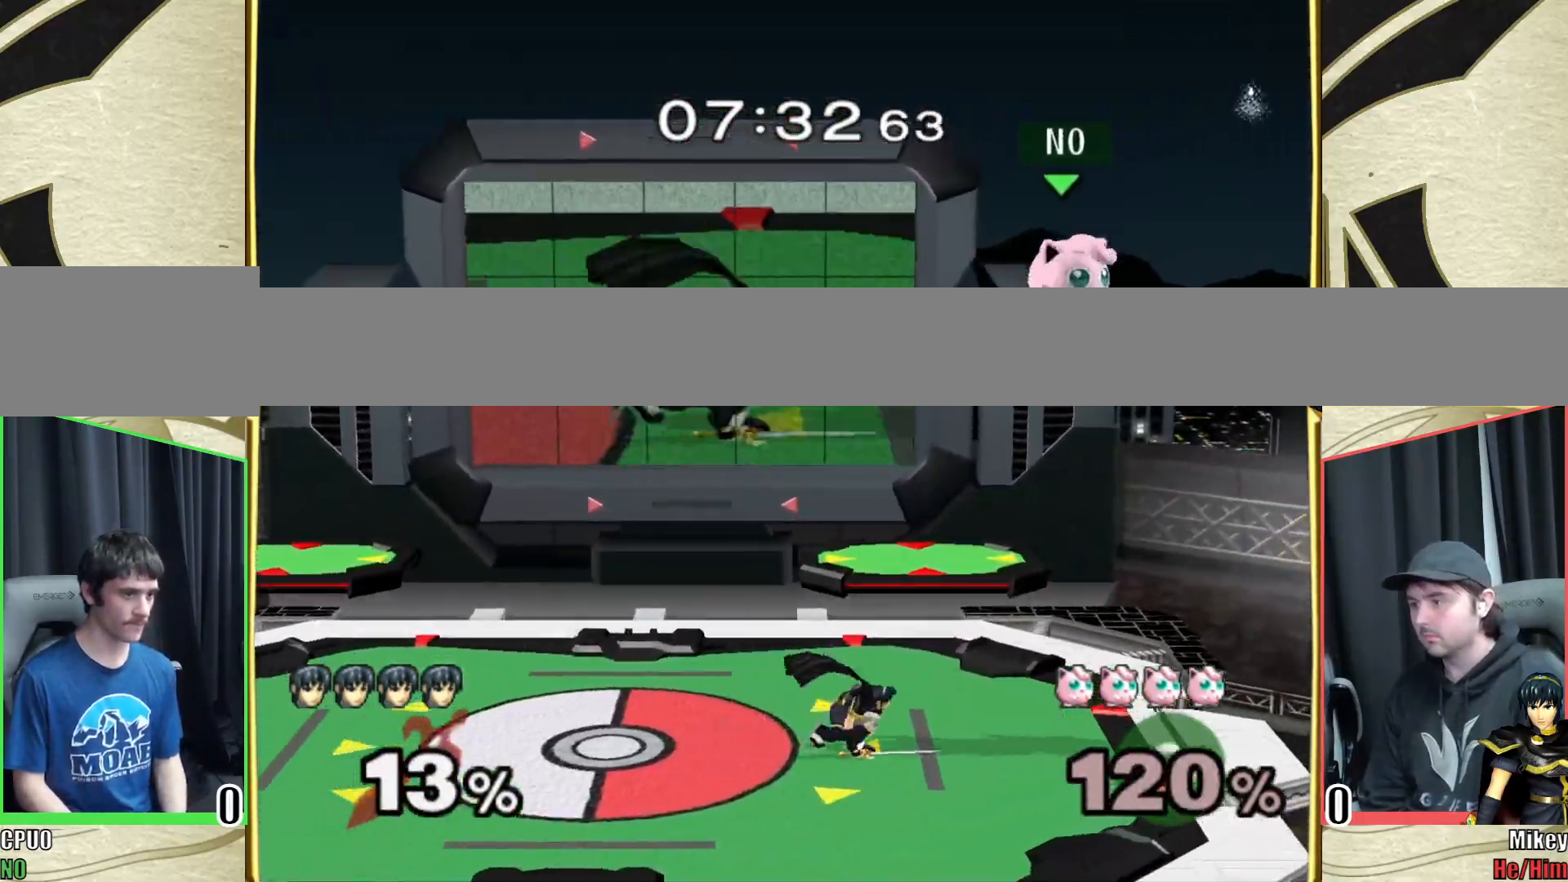
{"dt_ms": 500, "buttons": [], "left_stick": "left", "right_stick": "center", "events": [[17, "right_stick", "right"], [117, "right_stick", "center"], [433, "left_stick", "left"]]}
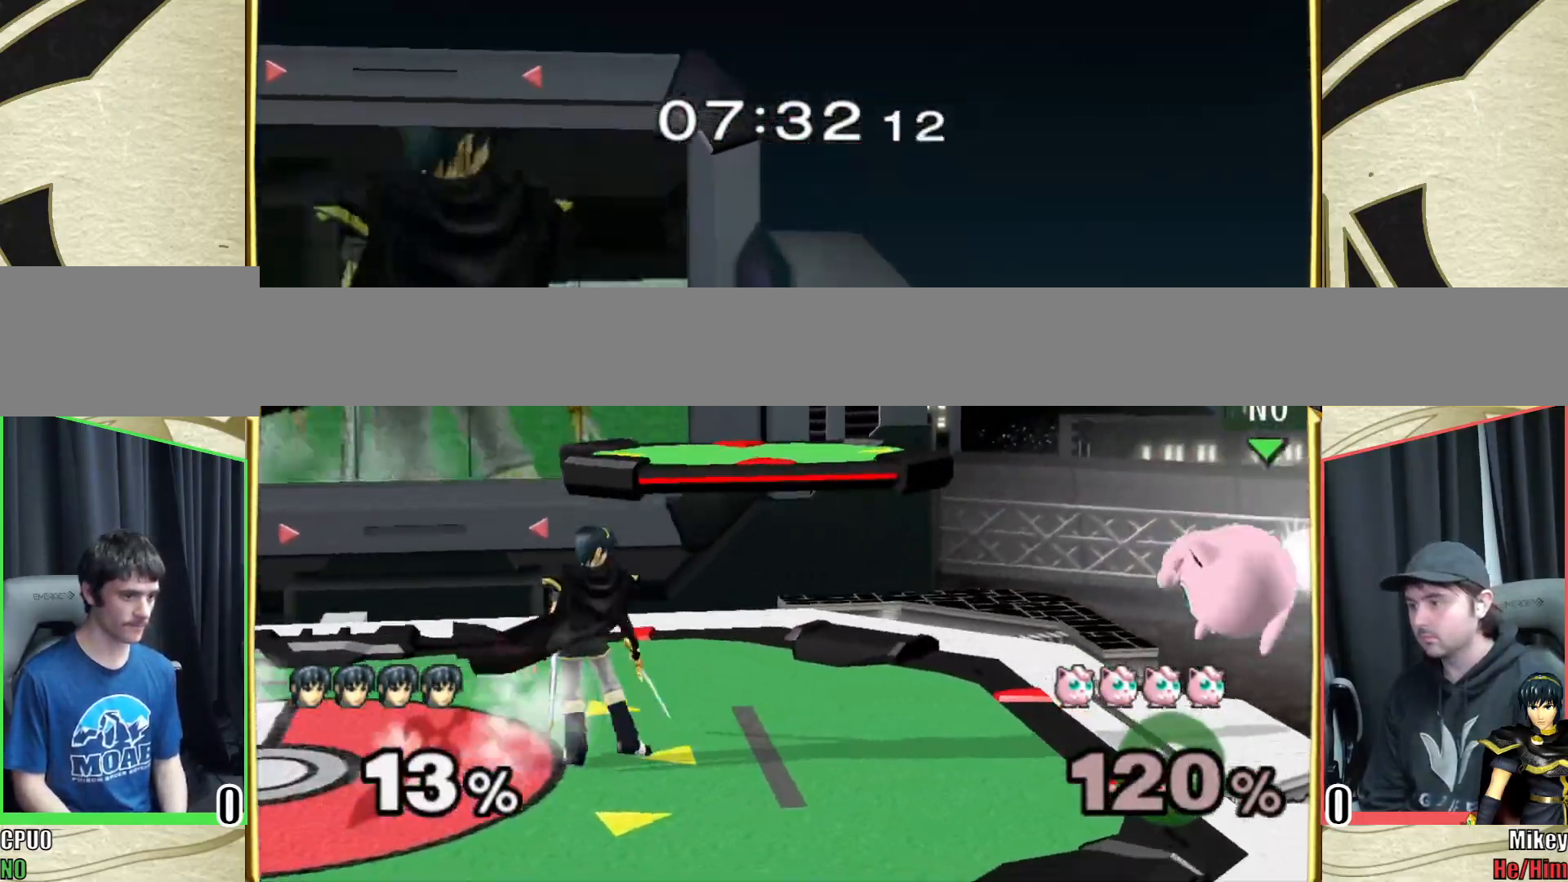
{"dt_ms": 500, "buttons": [], "left_stick": "left", "right_stick": "left", "events": [[350, "right_stick", "left"]]}
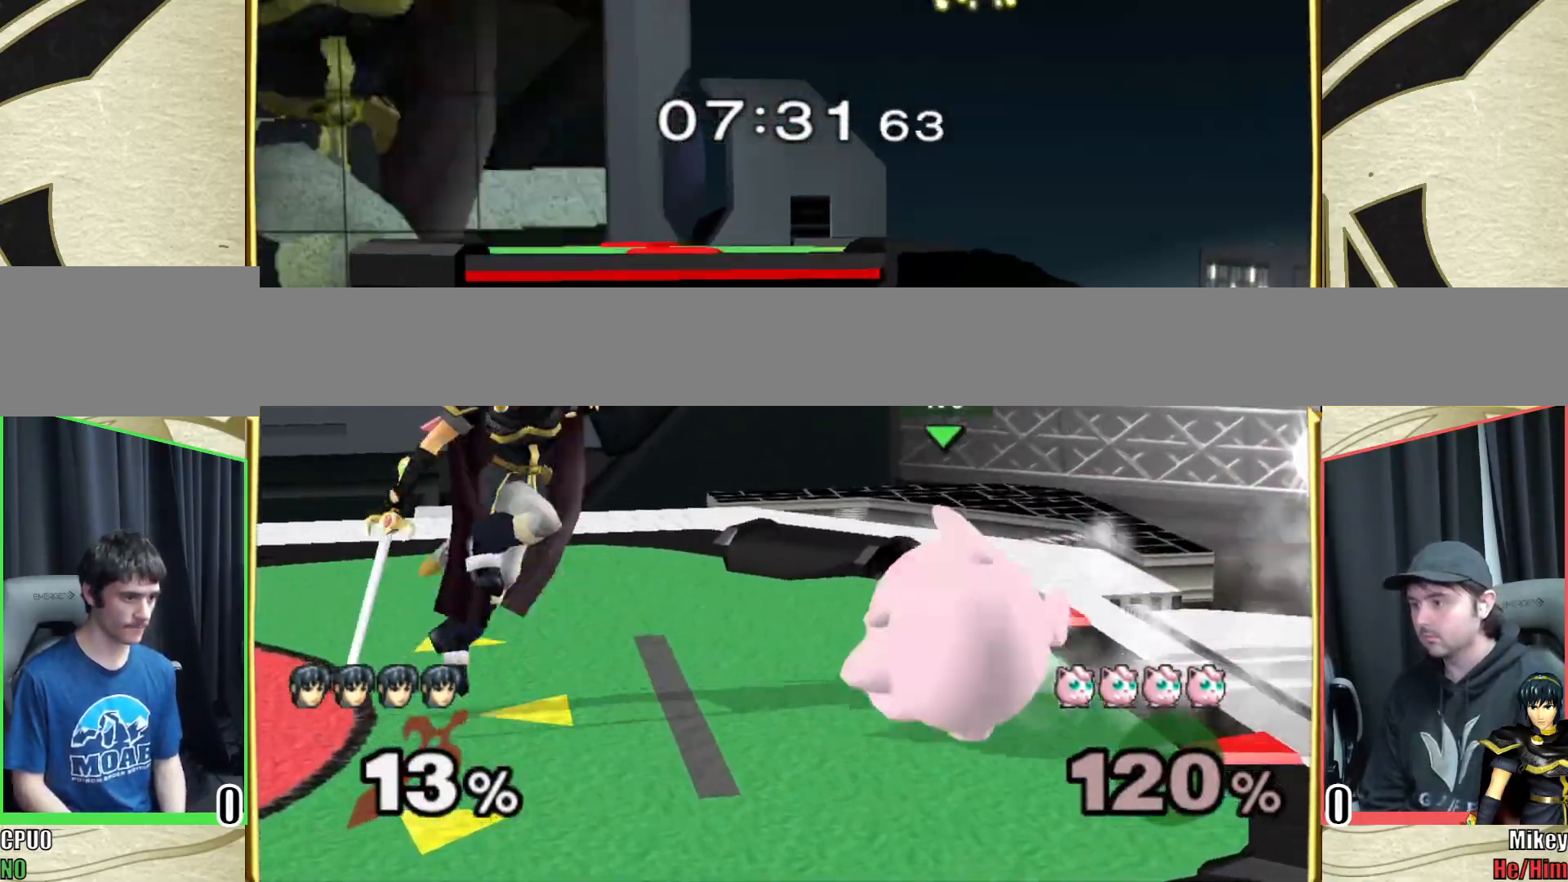
{"dt_ms": 500, "buttons": [], "left_stick": "up-left", "right_stick": "center", "events": [[150, "left_stick", "up-left"], [150, "right_stick", "center"]]}
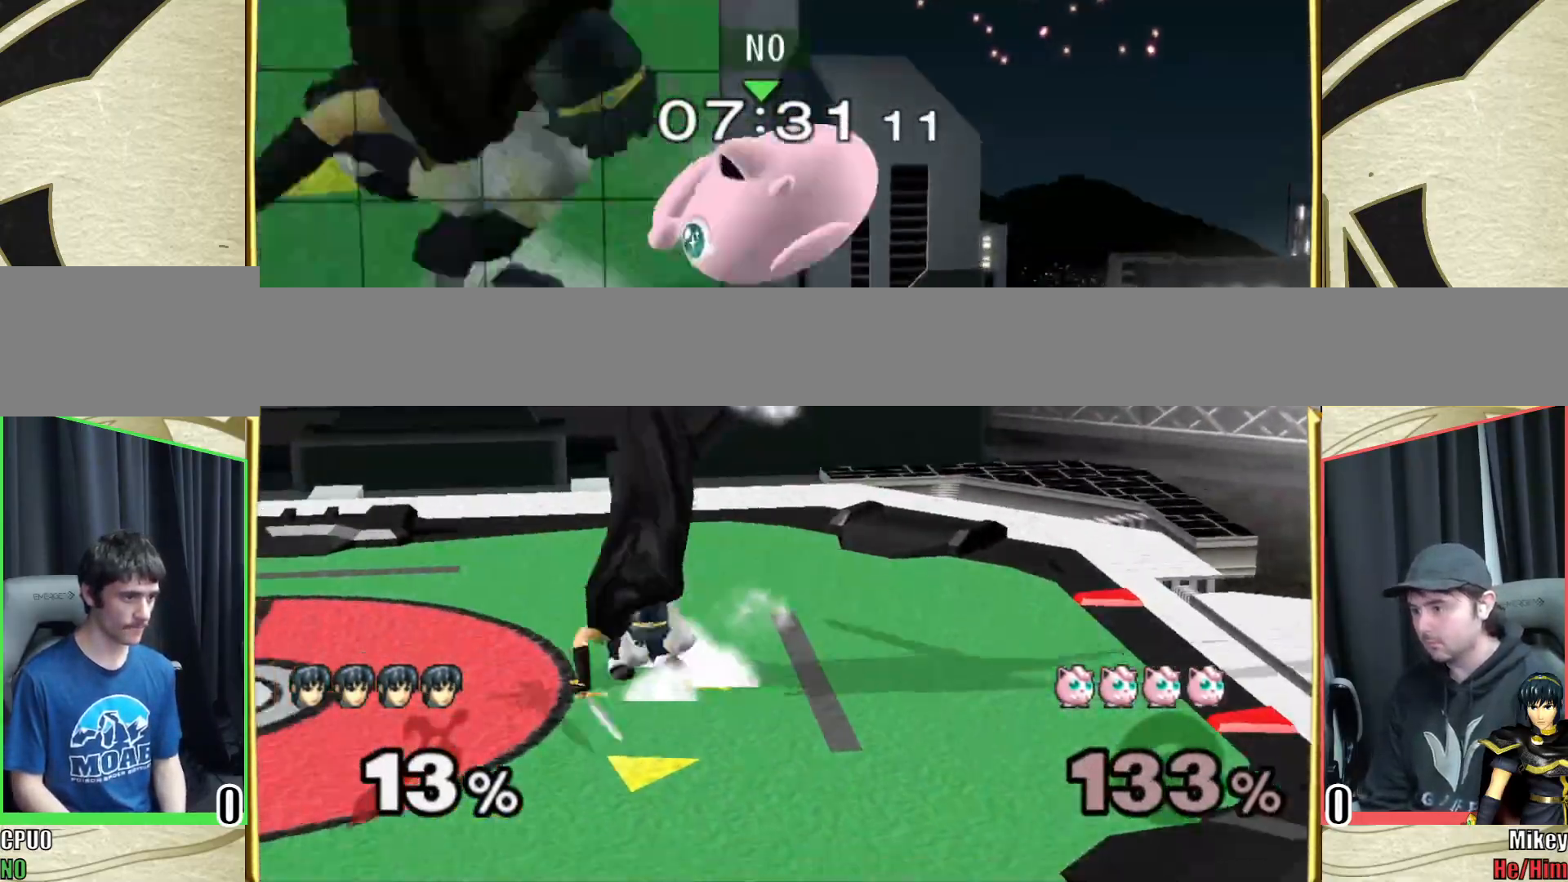
{"dt_ms": 500, "buttons": ["Y", "L1"], "left_stick": "up-left", "right_stick": "center", "events": [[333, "Y", "down"], [417, "L1", "down"], [433, "Y", "up"], [500, "Y", "down"]]}
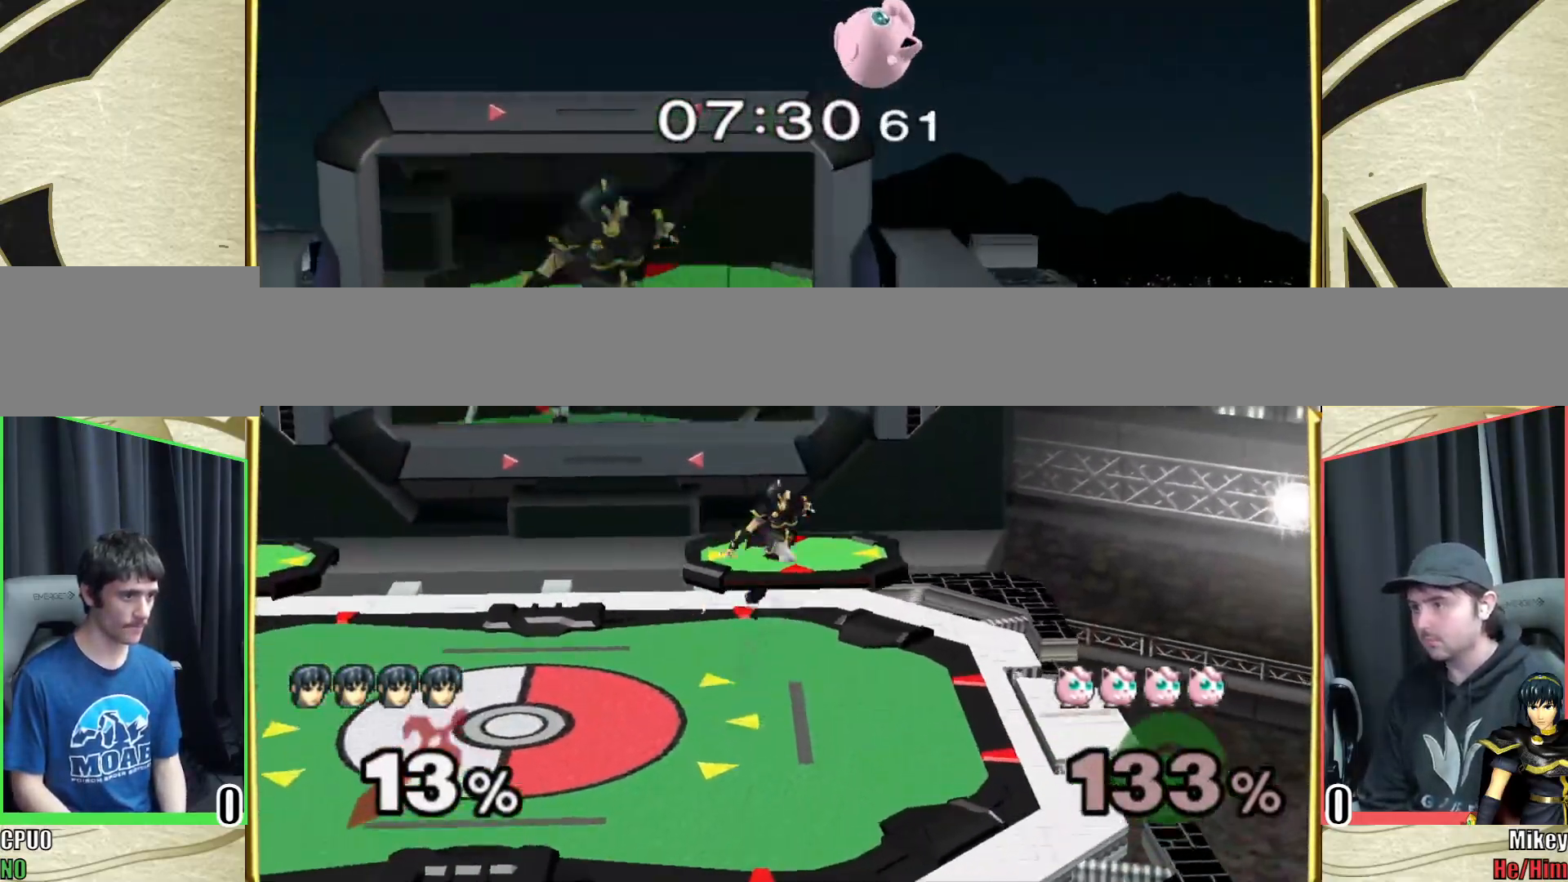
{"dt_ms": 500, "buttons": [], "left_stick": "center", "right_stick": "center", "events": [[83, "Y", "up"], [100, "L1", "up"], [150, "Y", "down"], [250, "Y", "up"], [250, "left_stick", "center"], [300, "Y", "down"], [417, "Y", "up"]]}